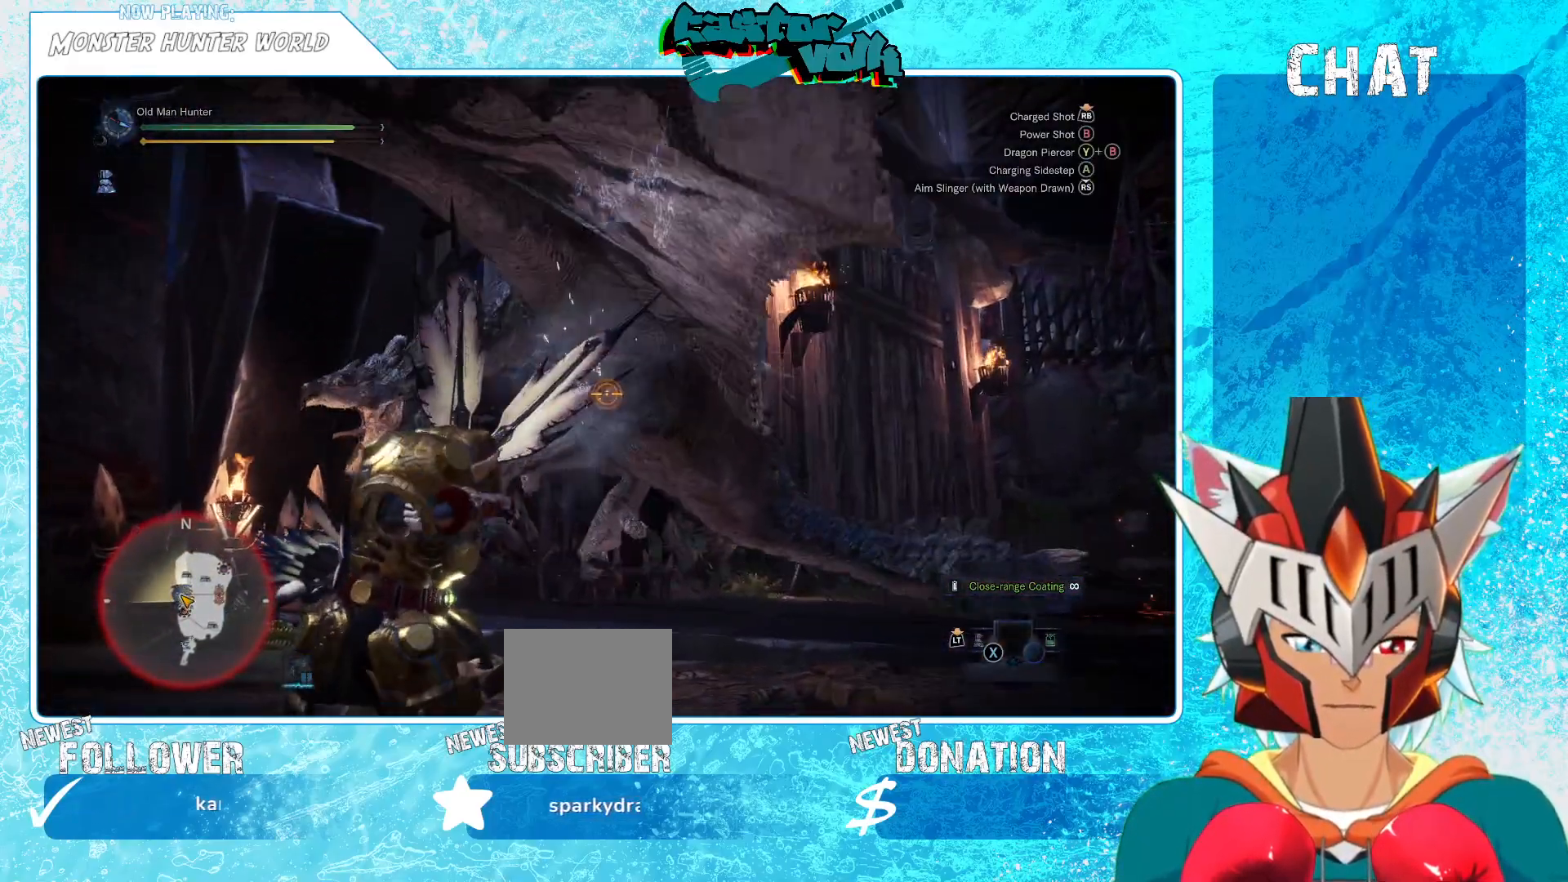
Gameplay with a controller (Xbox layout); each line is a JSON object with the inputs held at the frame after it. "events" lists button and stick changes between this image and that frame as [ms after this image, input, new state], when the widget could be followed in between. Not read: L1.
{"buttons": [], "left_stick": "down", "right_stick": "center", "events": [[50, "R1", "down"], [167, "R1", "up"]]}
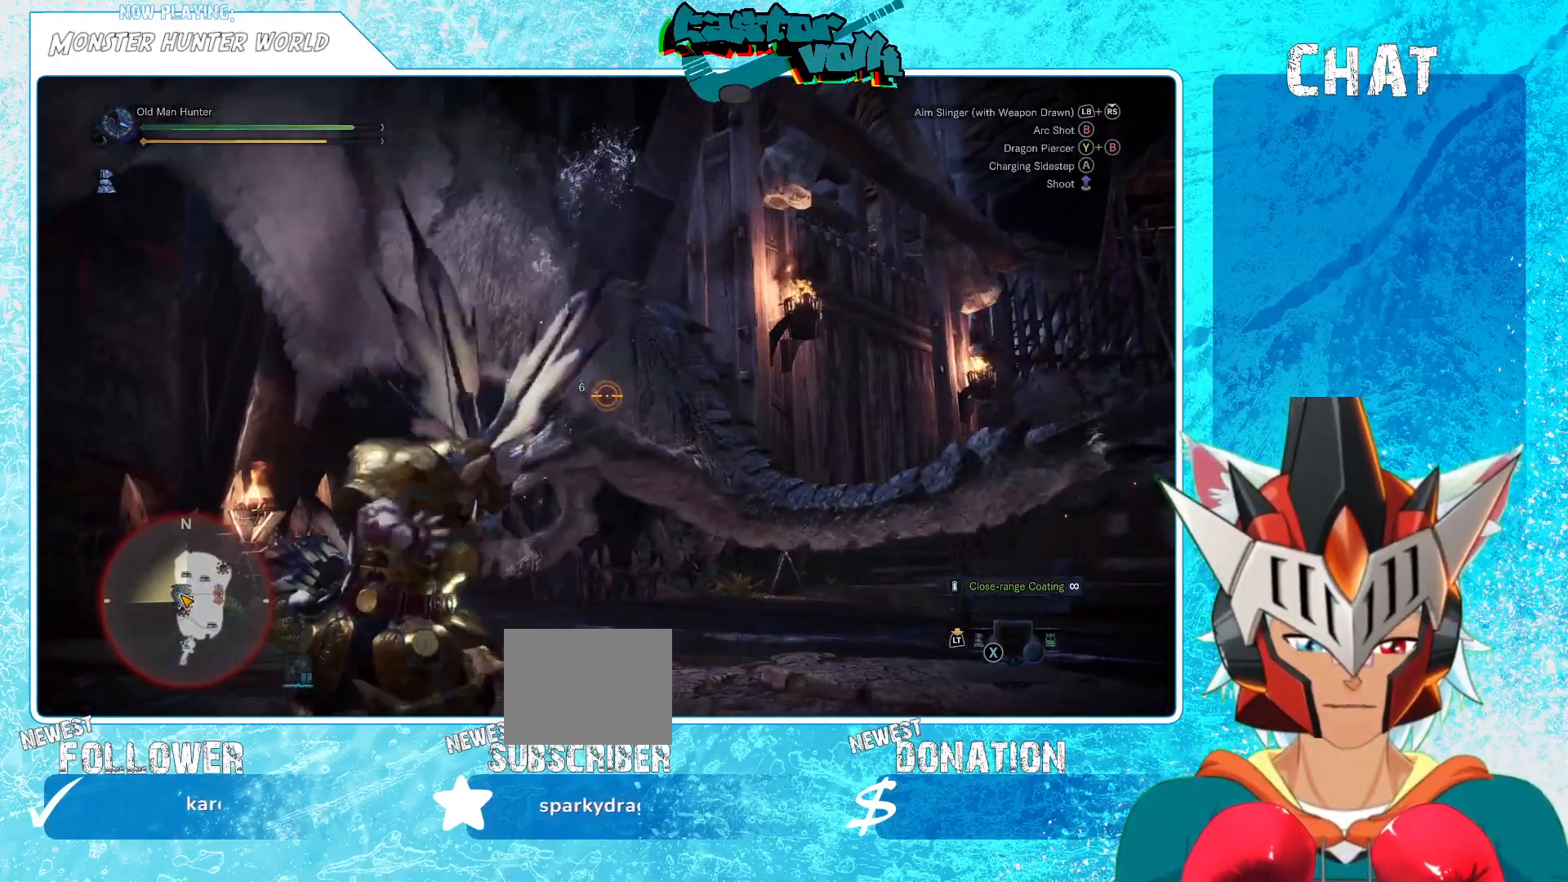
{"buttons": [], "left_stick": "down", "right_stick": "center", "events": []}
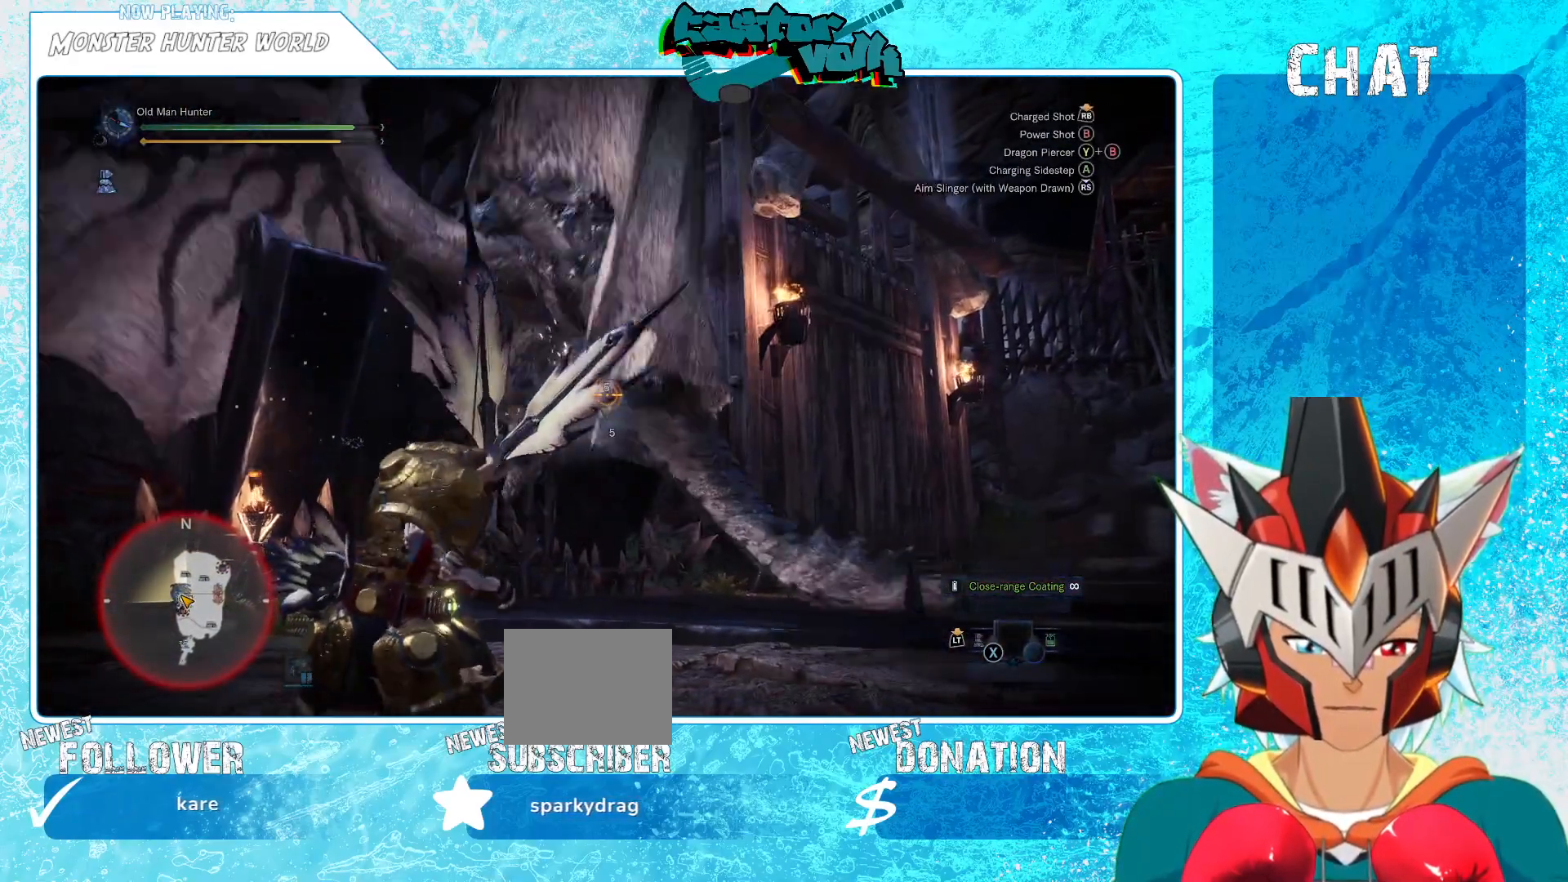
{"buttons": [], "left_stick": "down-right", "right_stick": "center", "events": [[317, "left_stick", "down-right"]]}
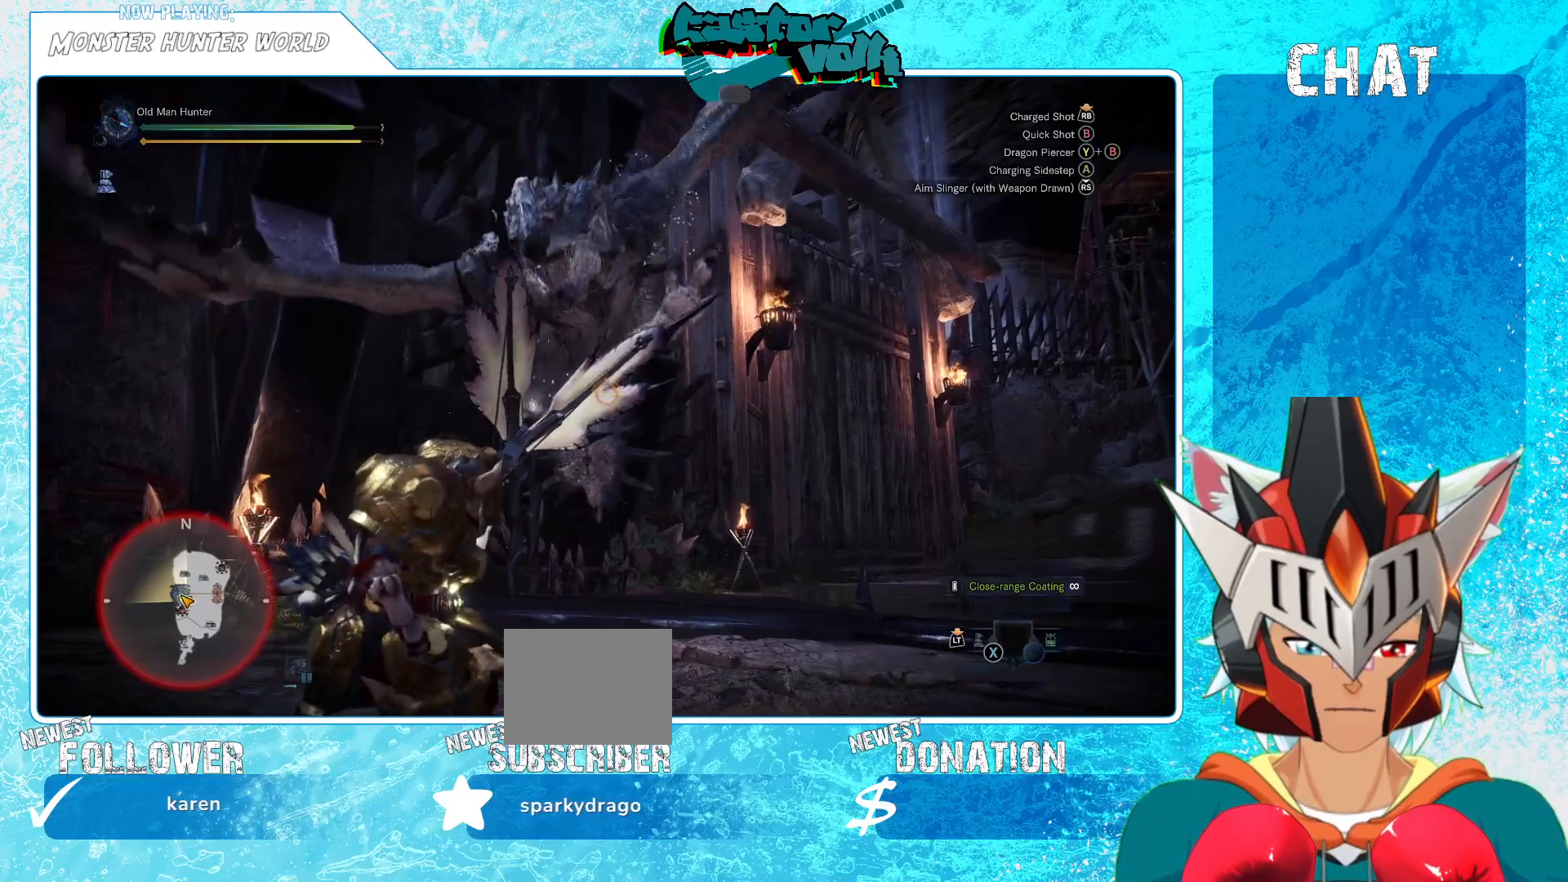
{"buttons": [], "left_stick": "down-left", "right_stick": "left", "events": [[33, "A", "down"], [133, "A", "up"], [300, "right_stick", "left"], [500, "left_stick", "down-left"]]}
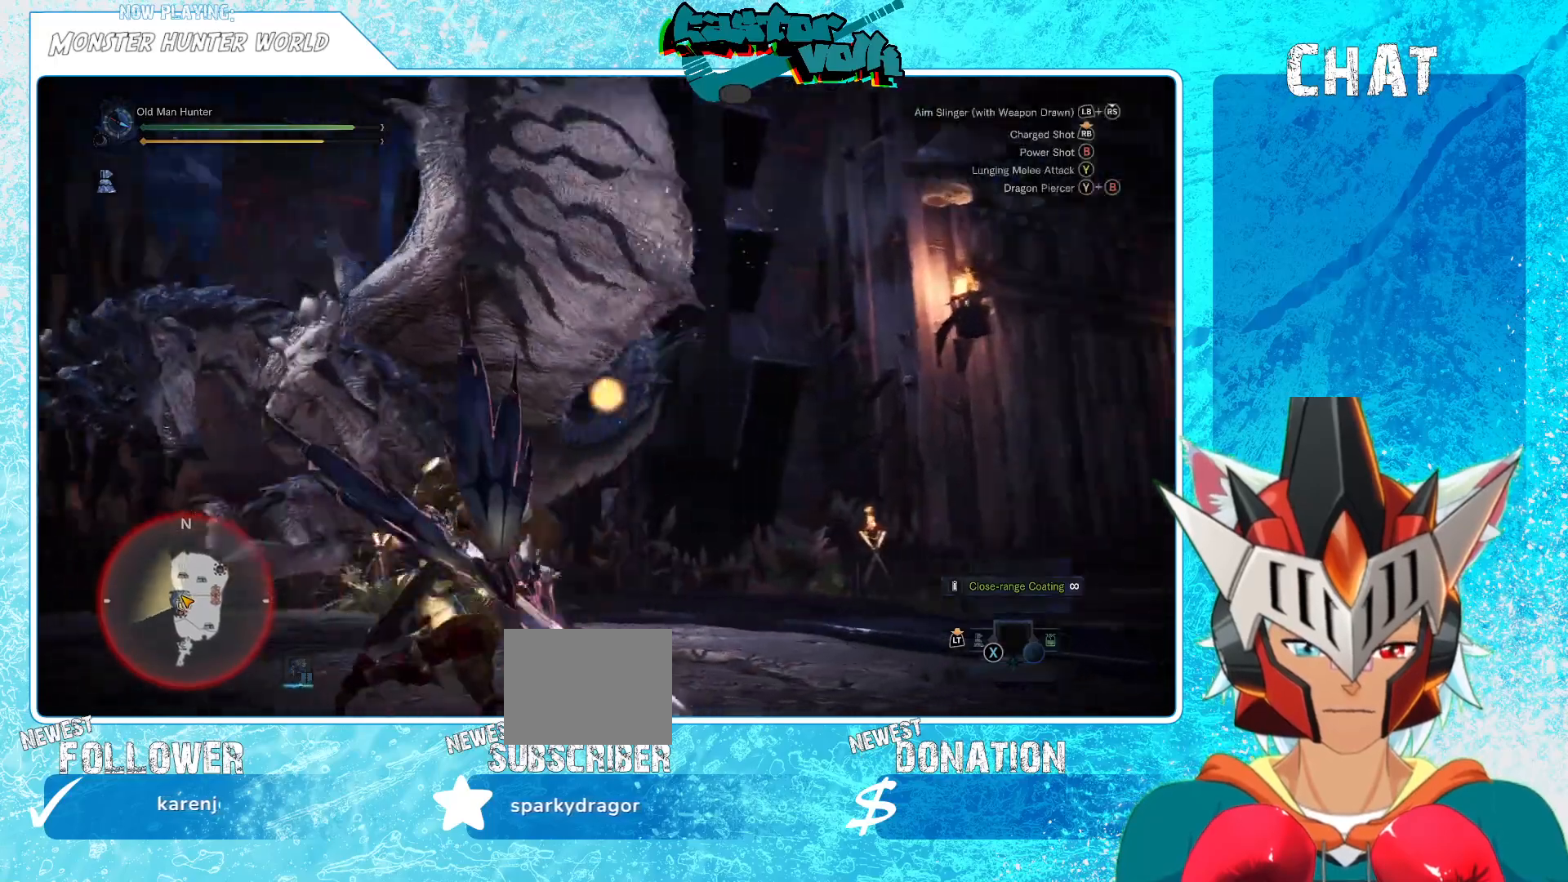
{"buttons": ["R1"], "left_stick": "left", "right_stick": "left", "events": [[283, "left_stick", "left"], [350, "R1", "down"]]}
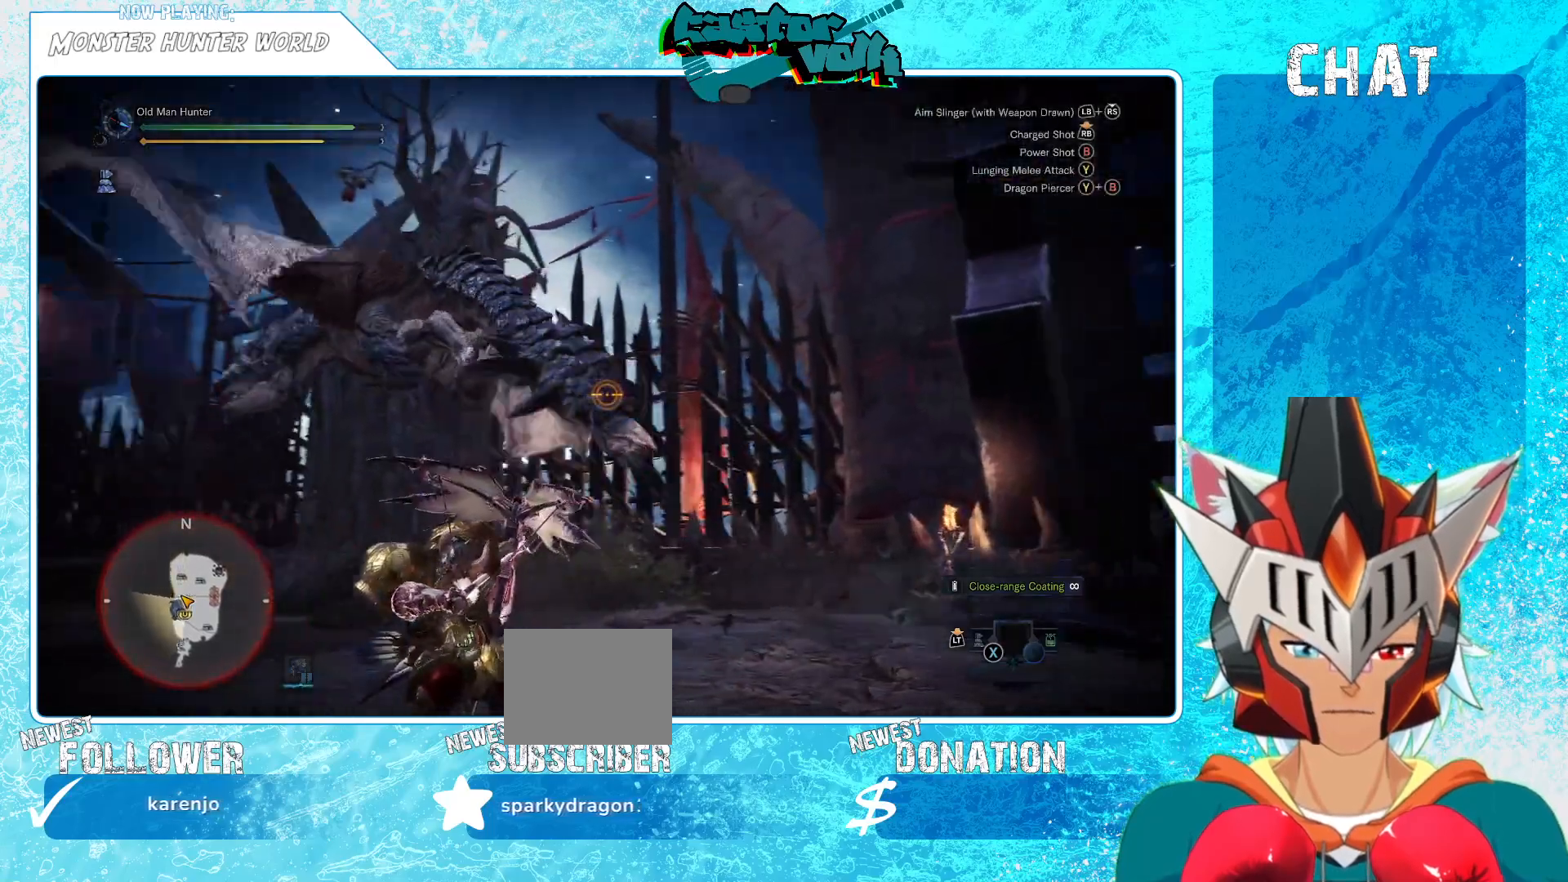
{"buttons": [], "left_stick": "left", "right_stick": "center", "events": [[50, "right_stick", "up-left"], [200, "right_stick", "center"], [400, "R1", "up"]]}
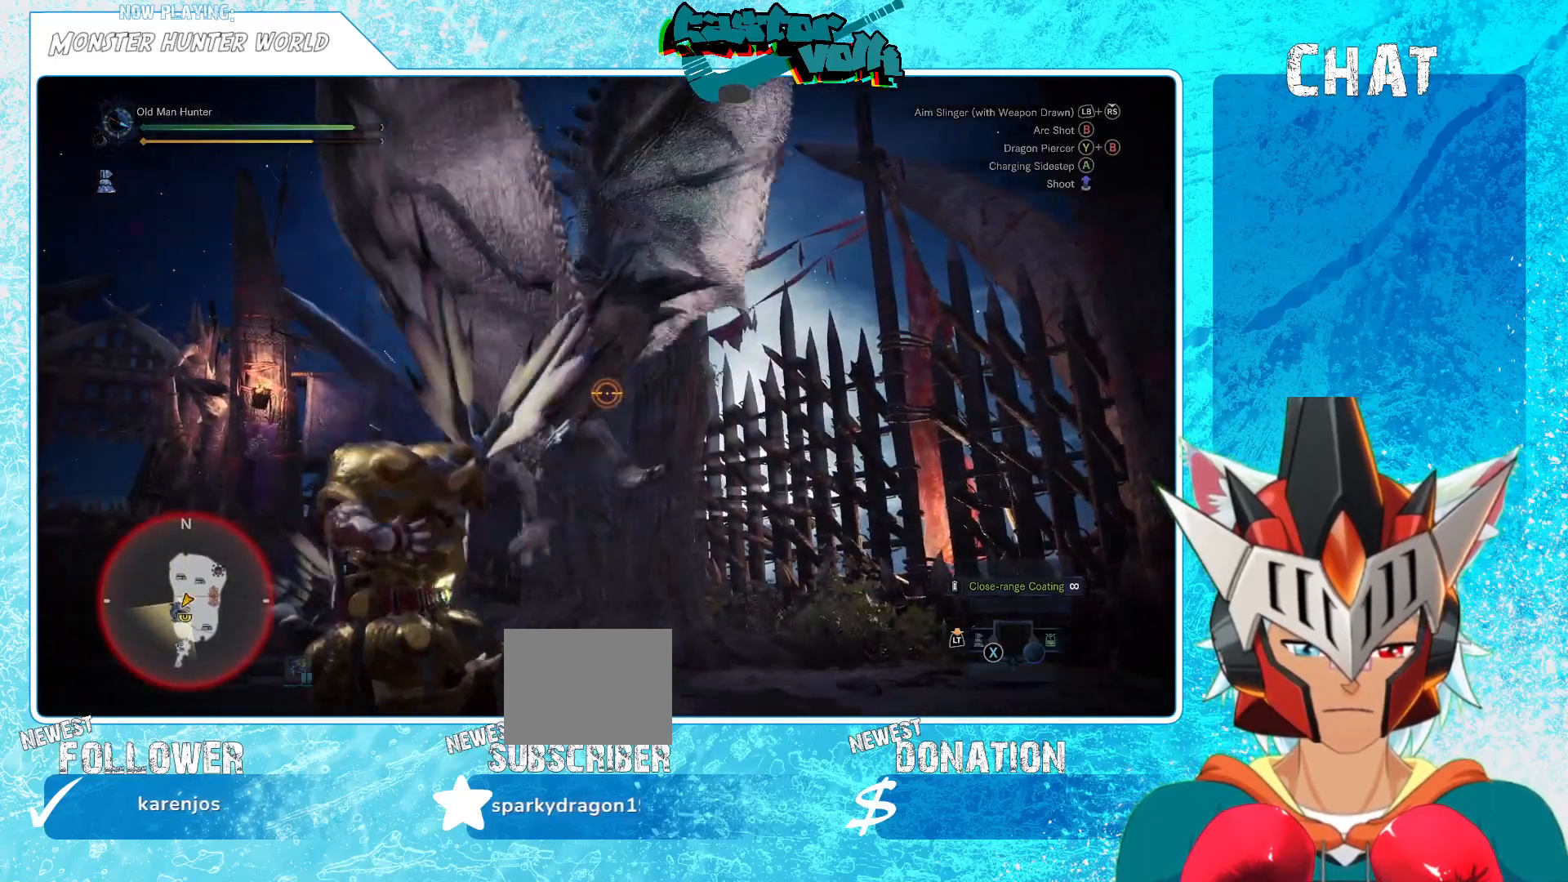
{"buttons": [], "left_stick": "left", "right_stick": "left", "events": [[467, "right_stick", "left"]]}
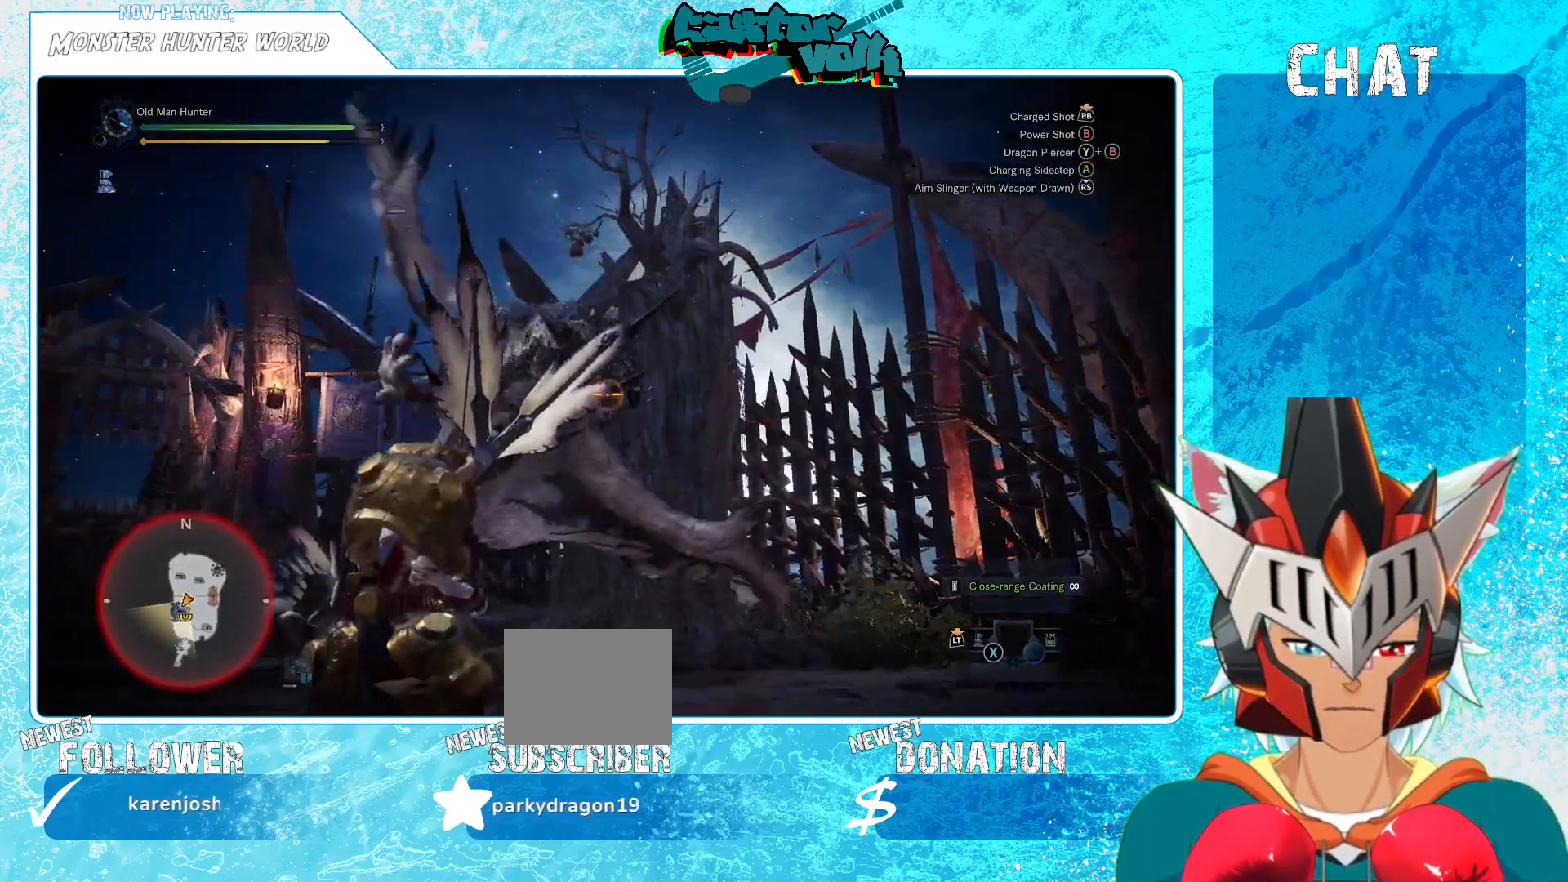
{"buttons": [], "left_stick": "left", "right_stick": "center", "events": [[100, "right_stick", "center"], [117, "R1", "down"], [233, "R1", "up"]]}
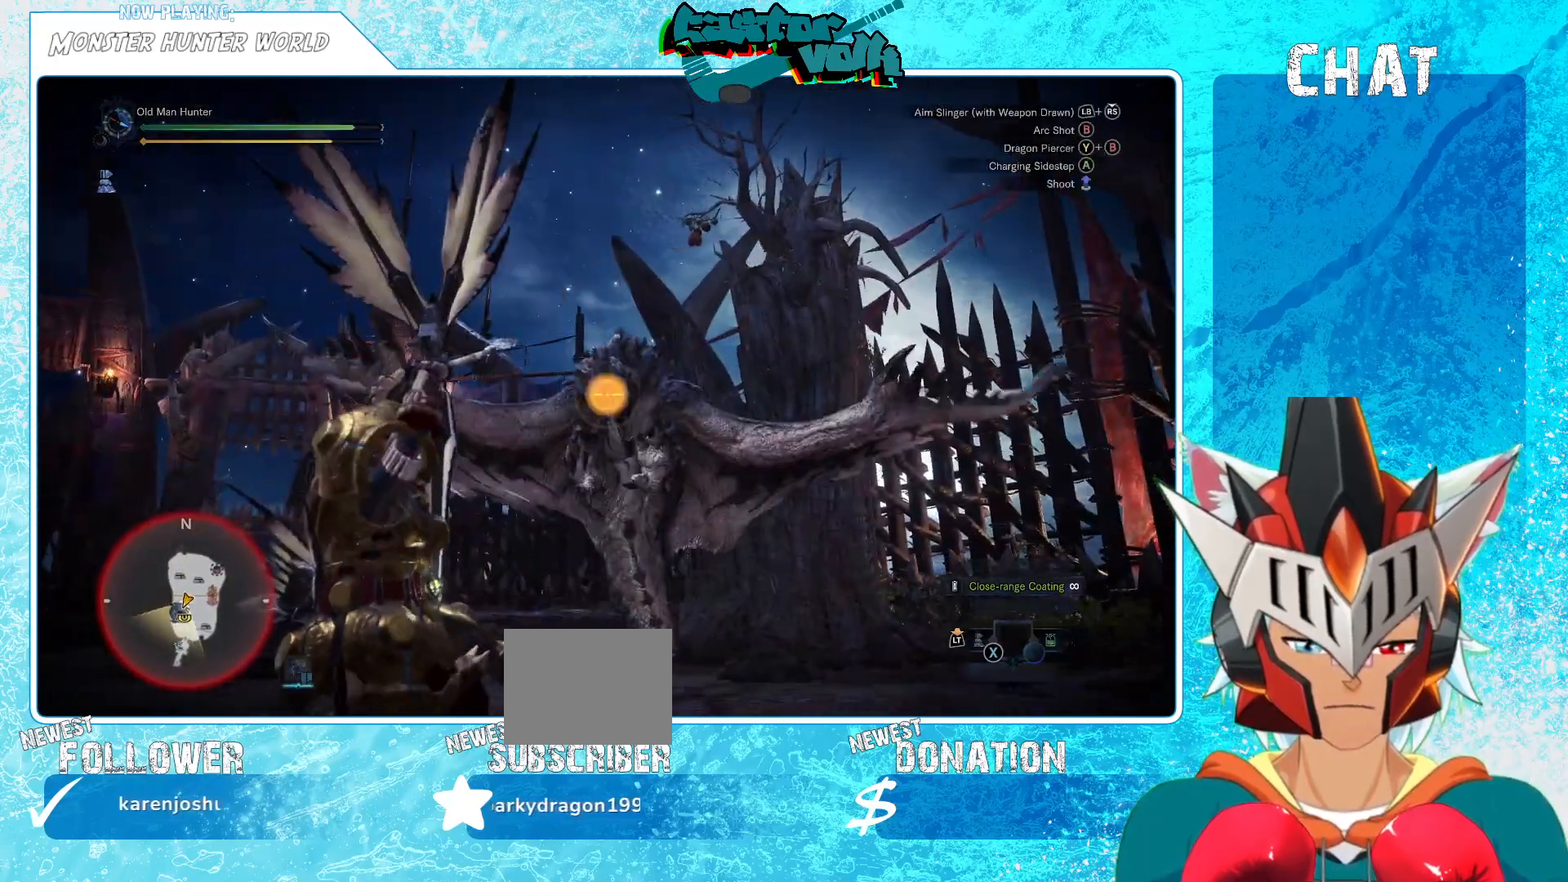
{"buttons": [], "left_stick": "left", "right_stick": "center", "events": []}
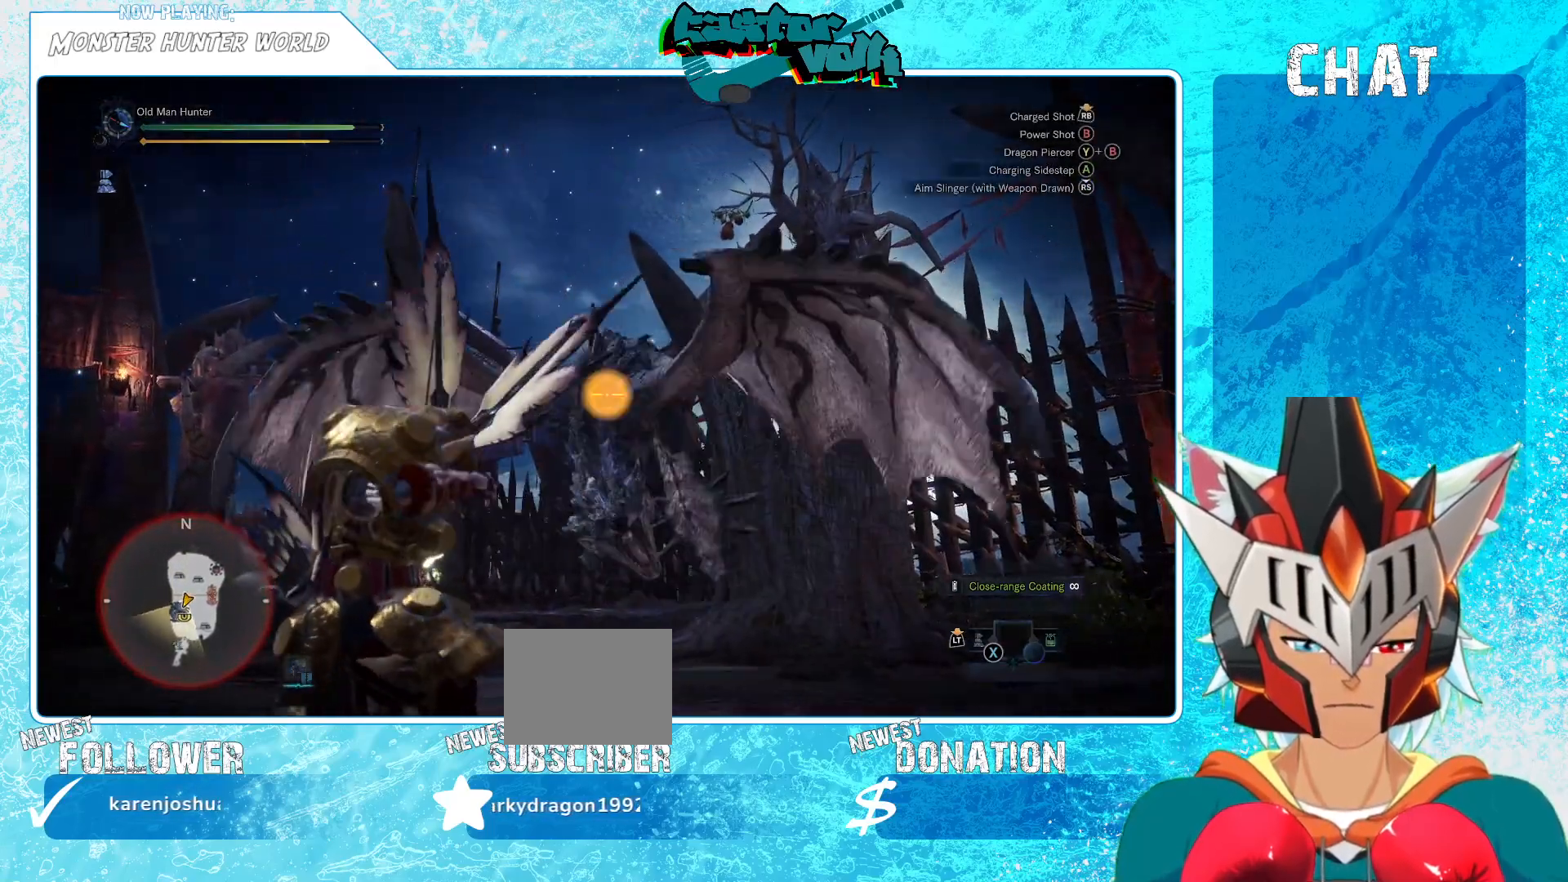
{"buttons": ["A"], "left_stick": "left", "right_stick": "center", "events": [[450, "A", "down"]]}
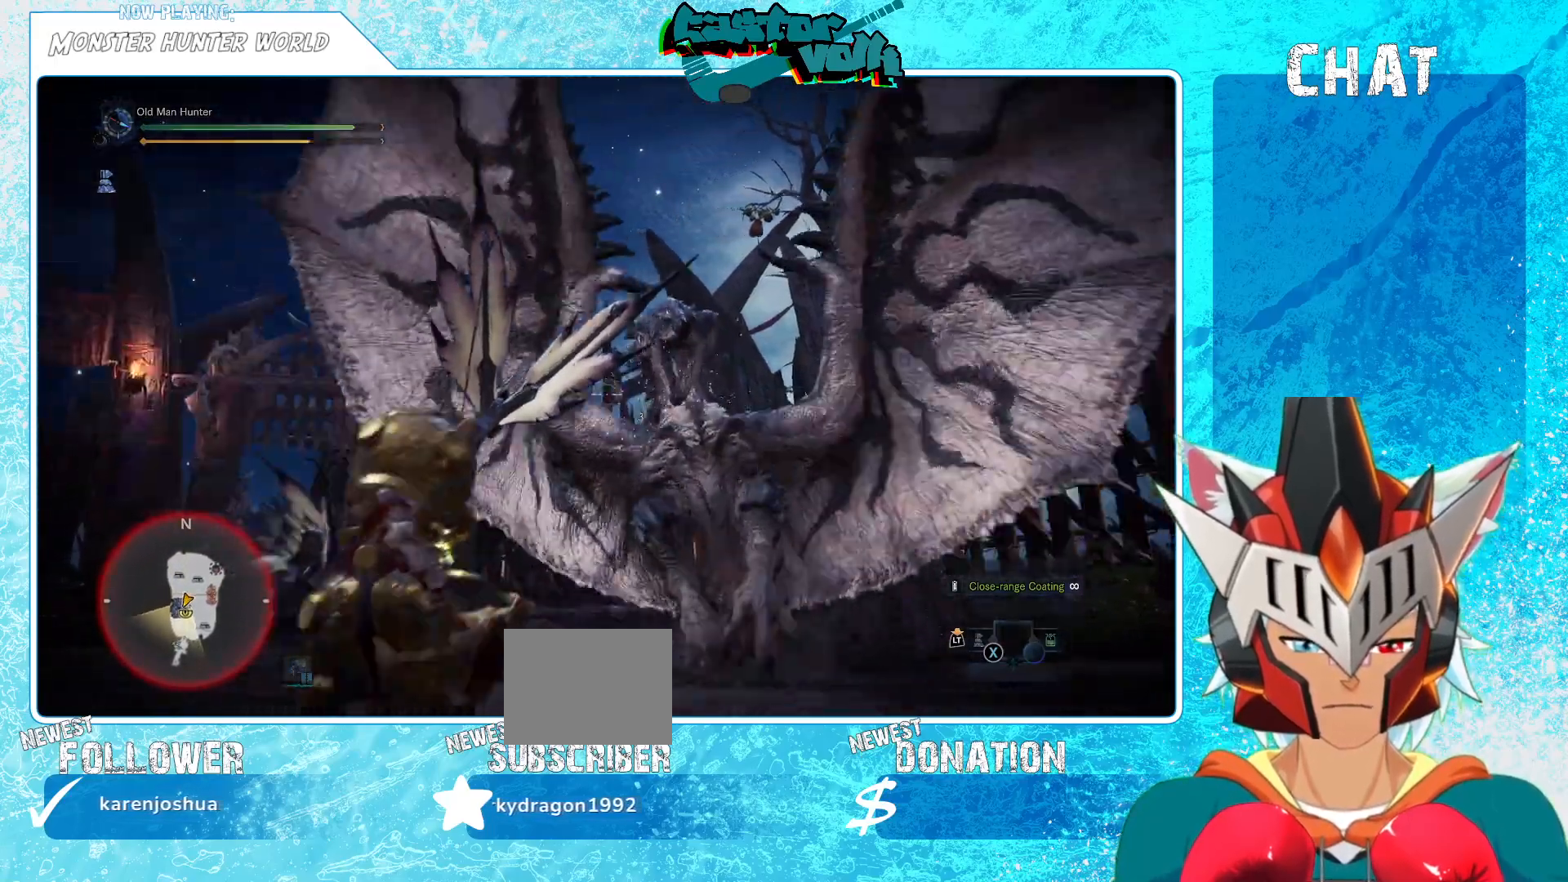
{"buttons": ["R1"], "left_stick": "left", "right_stick": "right", "events": [[50, "A", "up"], [267, "right_stick", "right"], [383, "R1", "down"]]}
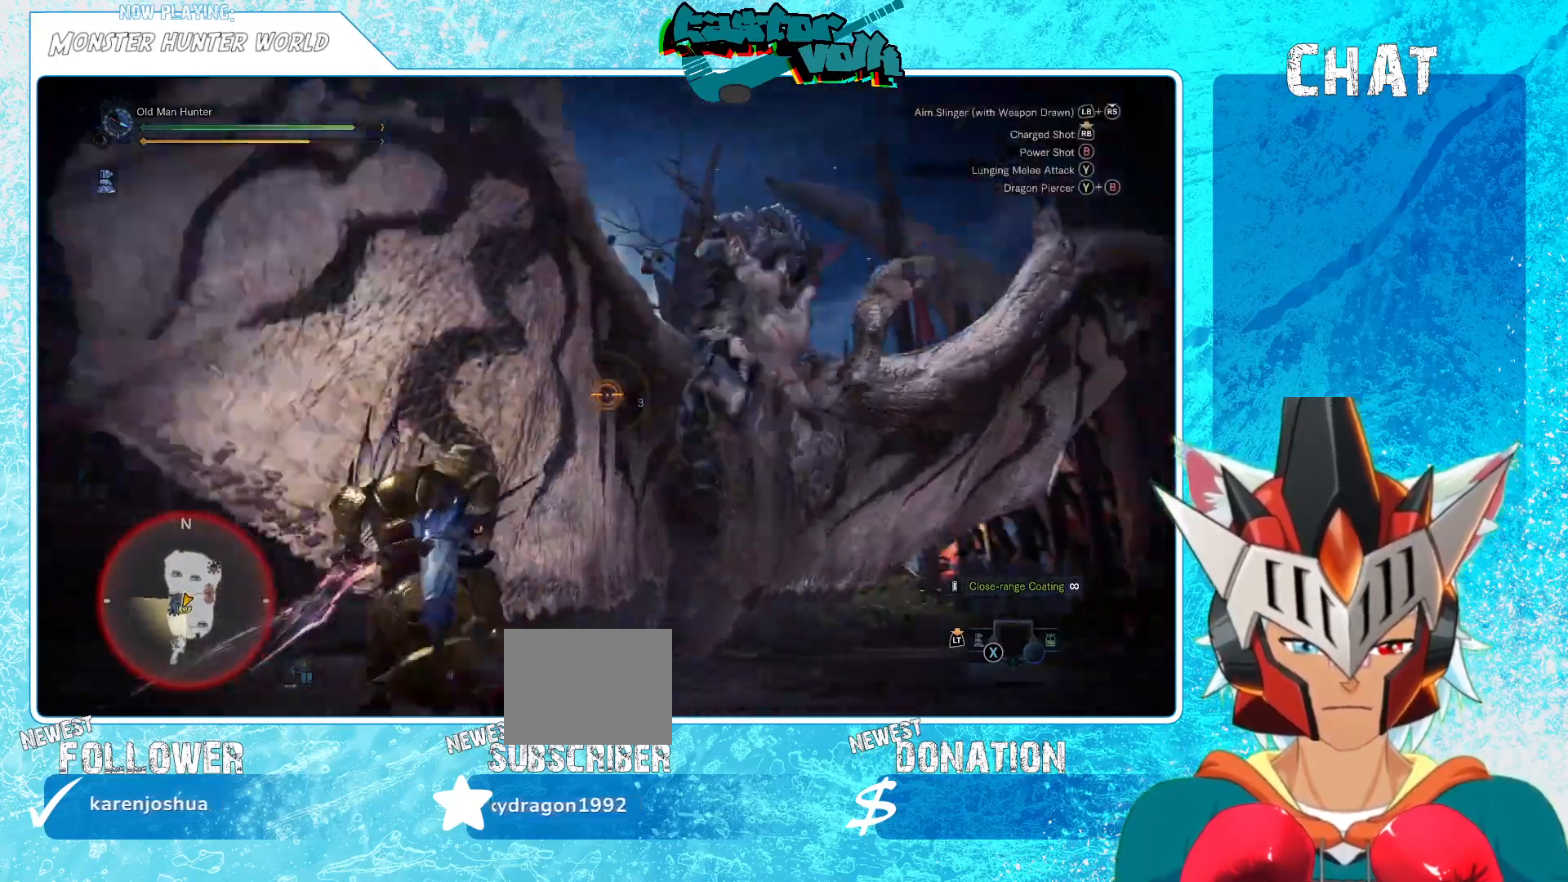
{"buttons": ["R1"], "left_stick": "down", "right_stick": "center", "events": [[100, "left_stick", "down-left"], [383, "right_stick", "center"], [500, "left_stick", "down"]]}
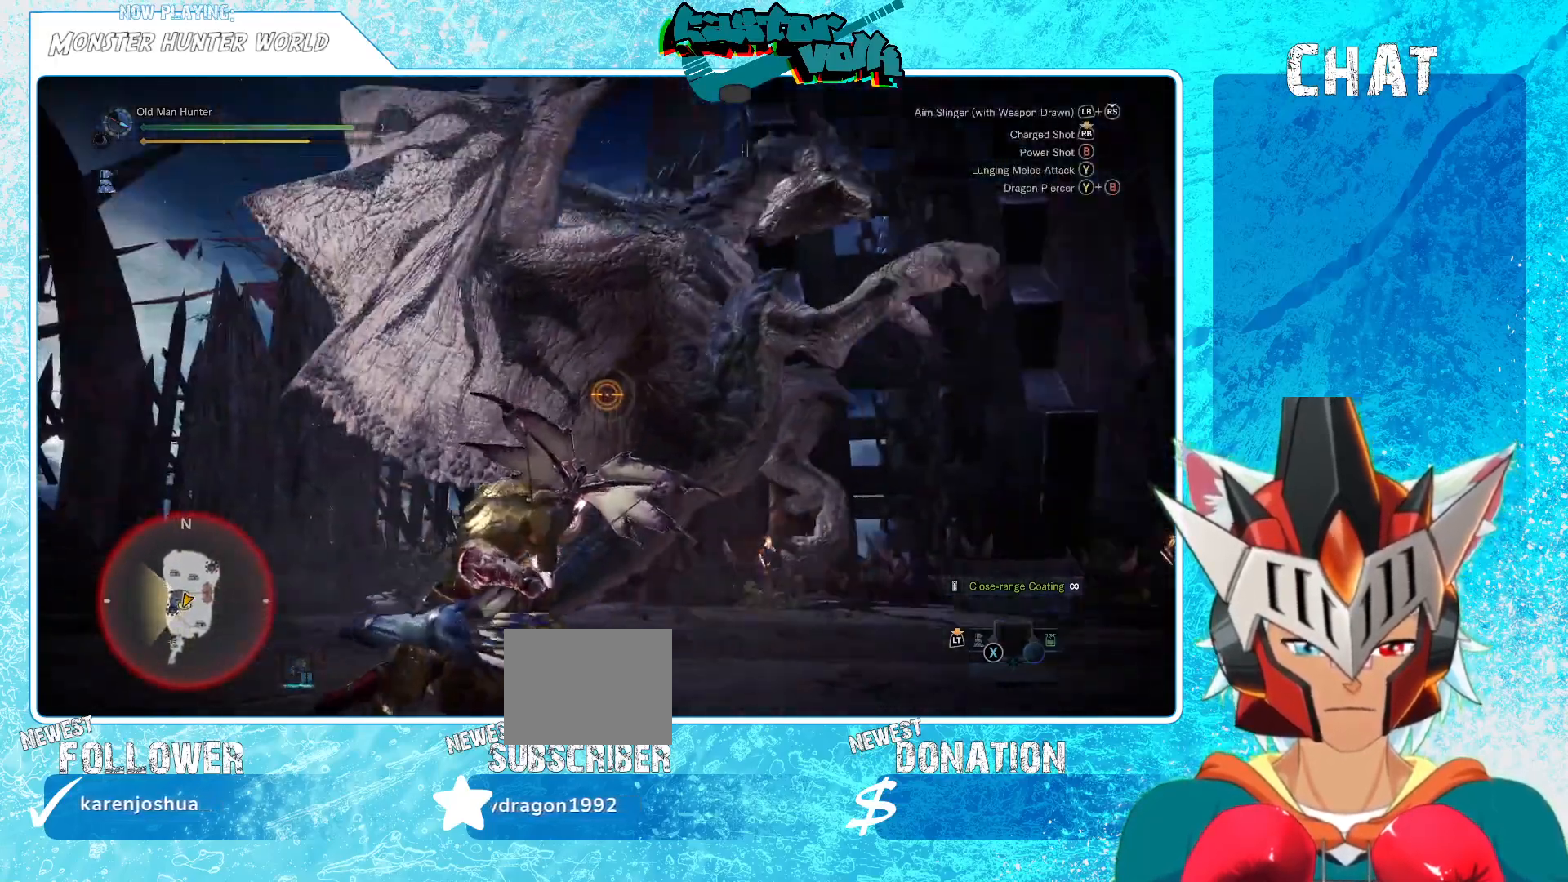
{"buttons": [], "left_stick": "down-right", "right_stick": "right", "events": [[17, "right_stick", "right"], [217, "left_stick", "down-right"], [483, "R1", "up"]]}
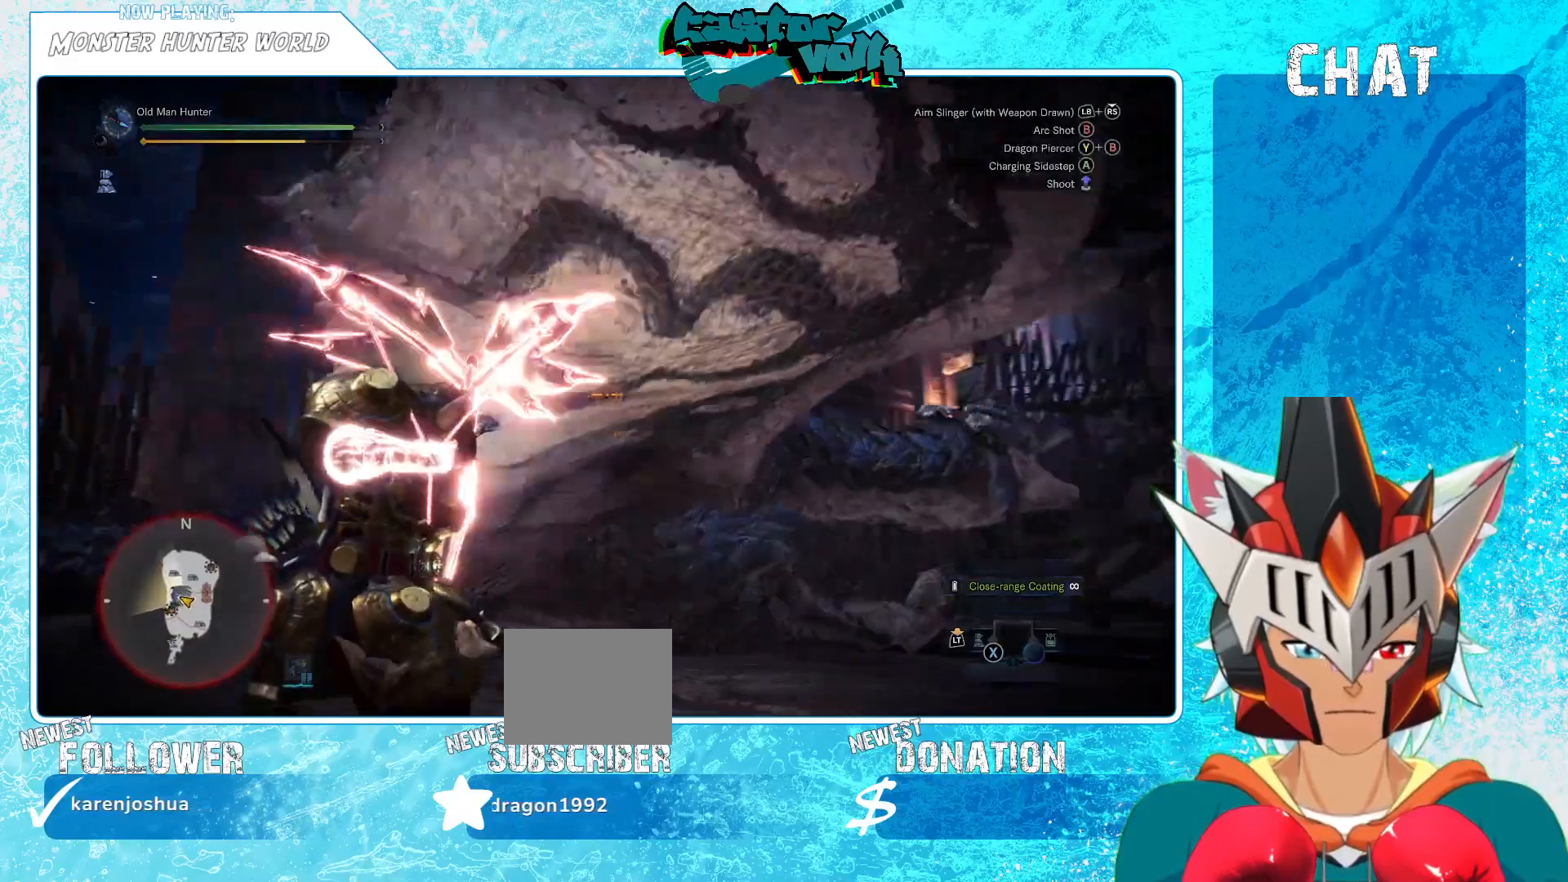
{"buttons": ["R1"], "left_stick": "down-right", "right_stick": "down-right", "events": [[50, "right_stick", "center"], [67, "left_stick", "center"], [383, "R1", "down"], [383, "left_stick", "down-right"], [383, "right_stick", "down-right"]]}
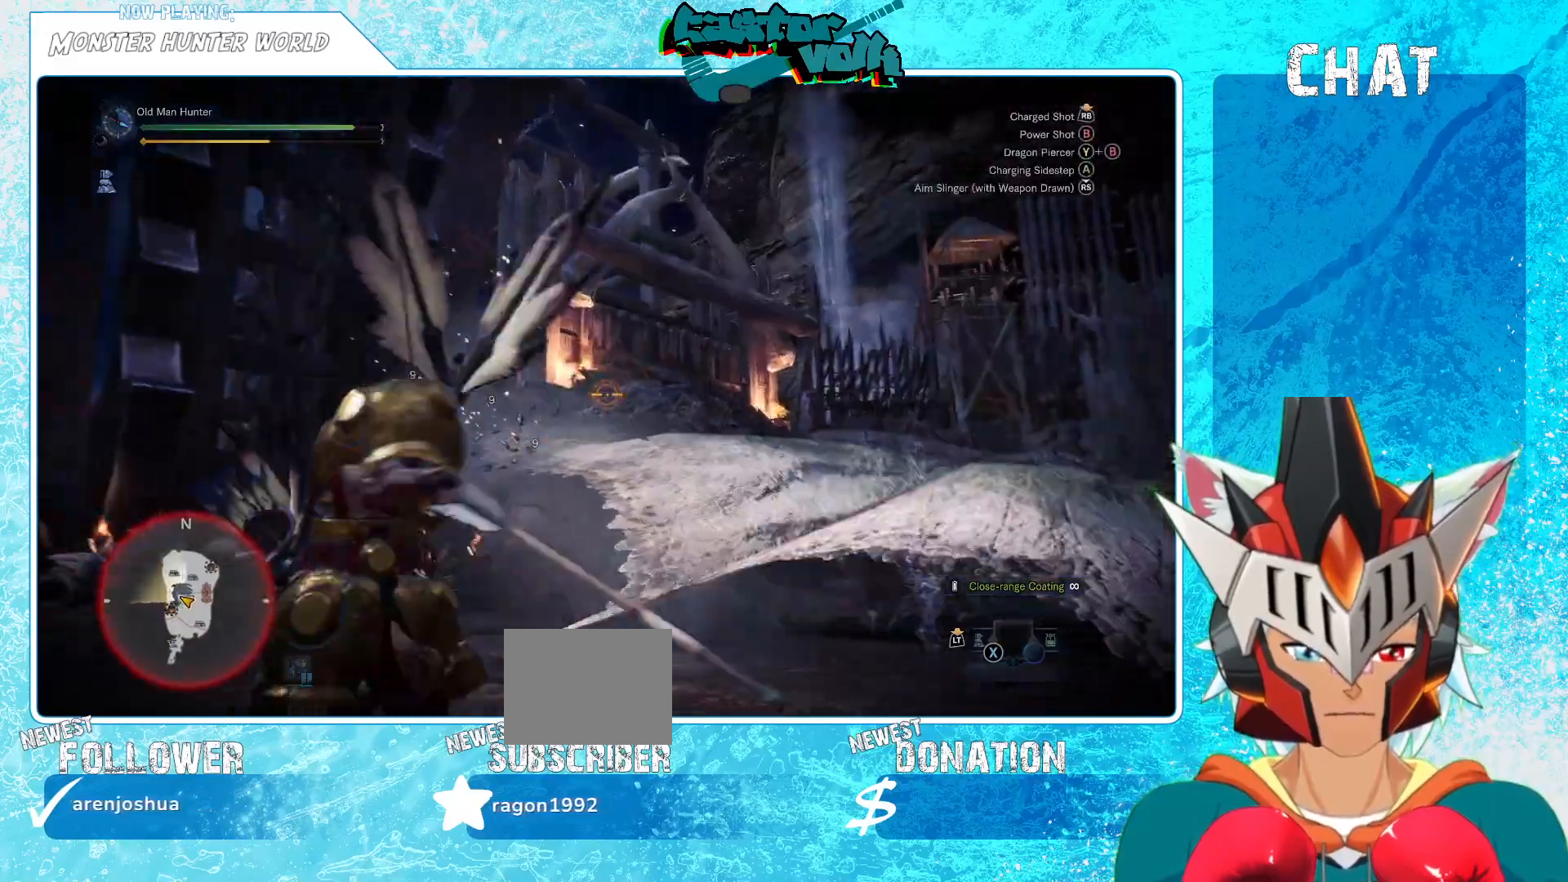
{"buttons": ["R1"], "left_stick": "left", "right_stick": "center", "events": [[100, "R1", "up"], [117, "right_stick", "right"], [200, "R1", "down"], [200, "left_stick", "center"], [217, "right_stick", "center"], [317, "left_stick", "up-left"], [483, "left_stick", "left"]]}
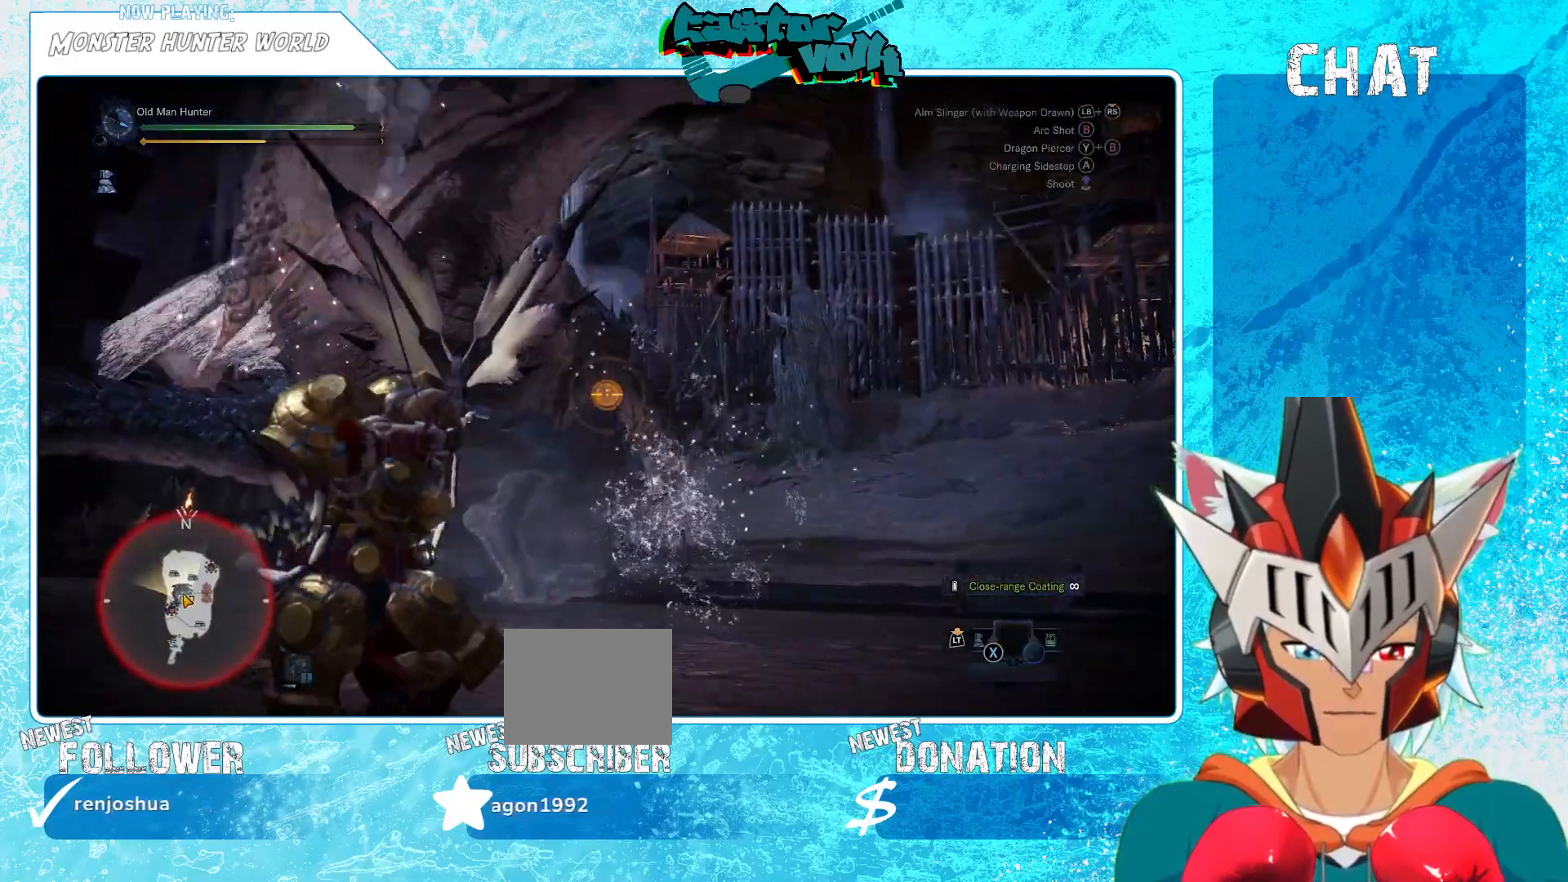
{"buttons": ["R1"], "left_stick": "left", "right_stick": "center", "events": [[217, "right_stick", "left"], [300, "right_stick", "center"]]}
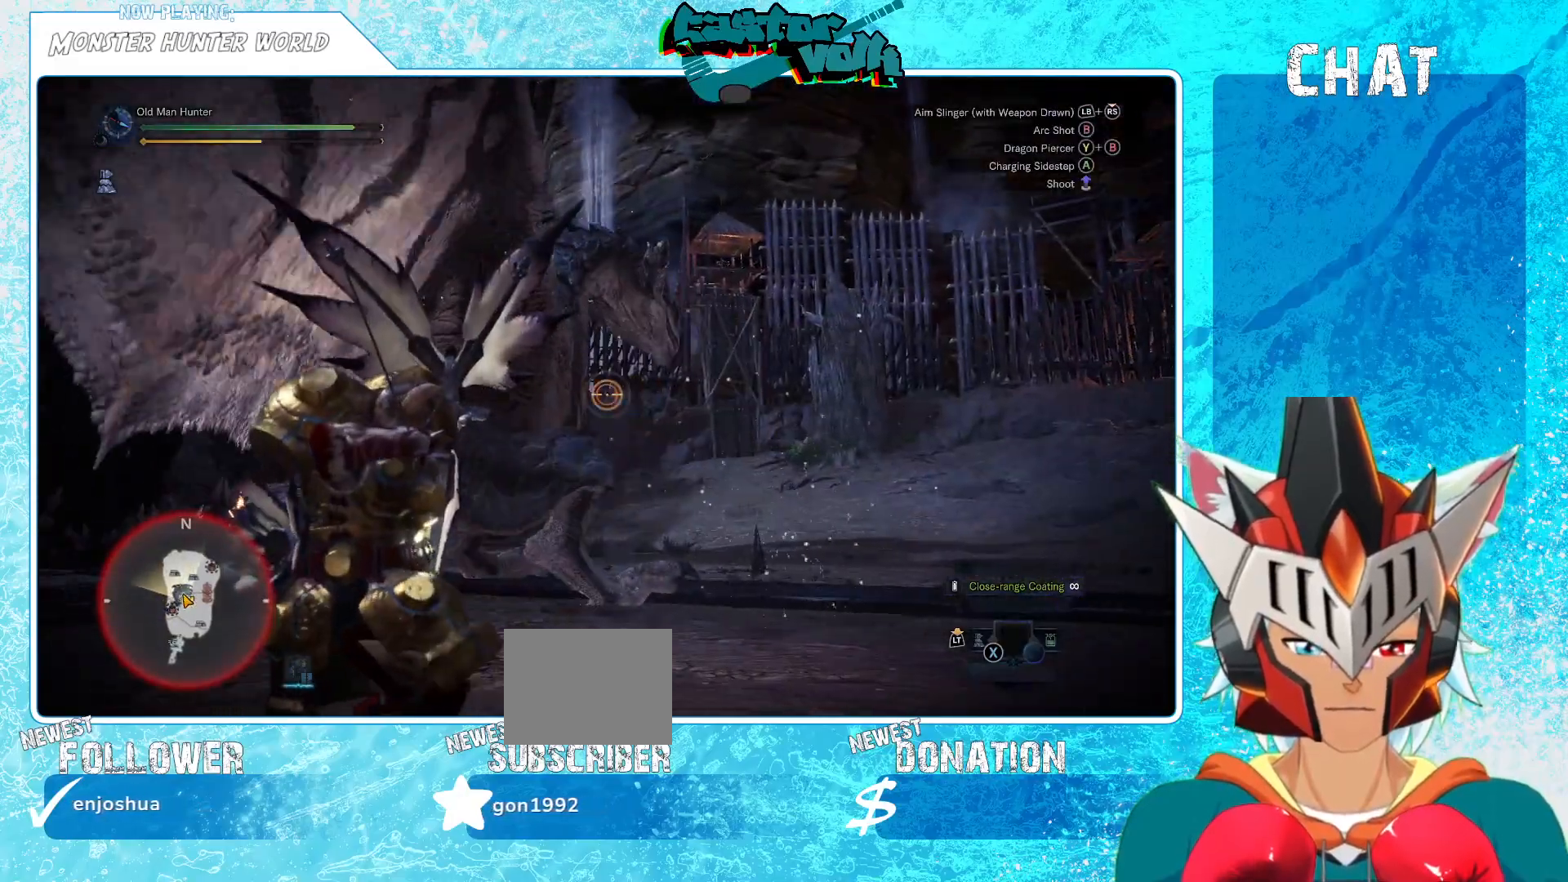
{"buttons": [], "left_stick": "left", "right_stick": "center", "events": [[117, "right_stick", "left"], [150, "R1", "up"], [250, "right_stick", "center"]]}
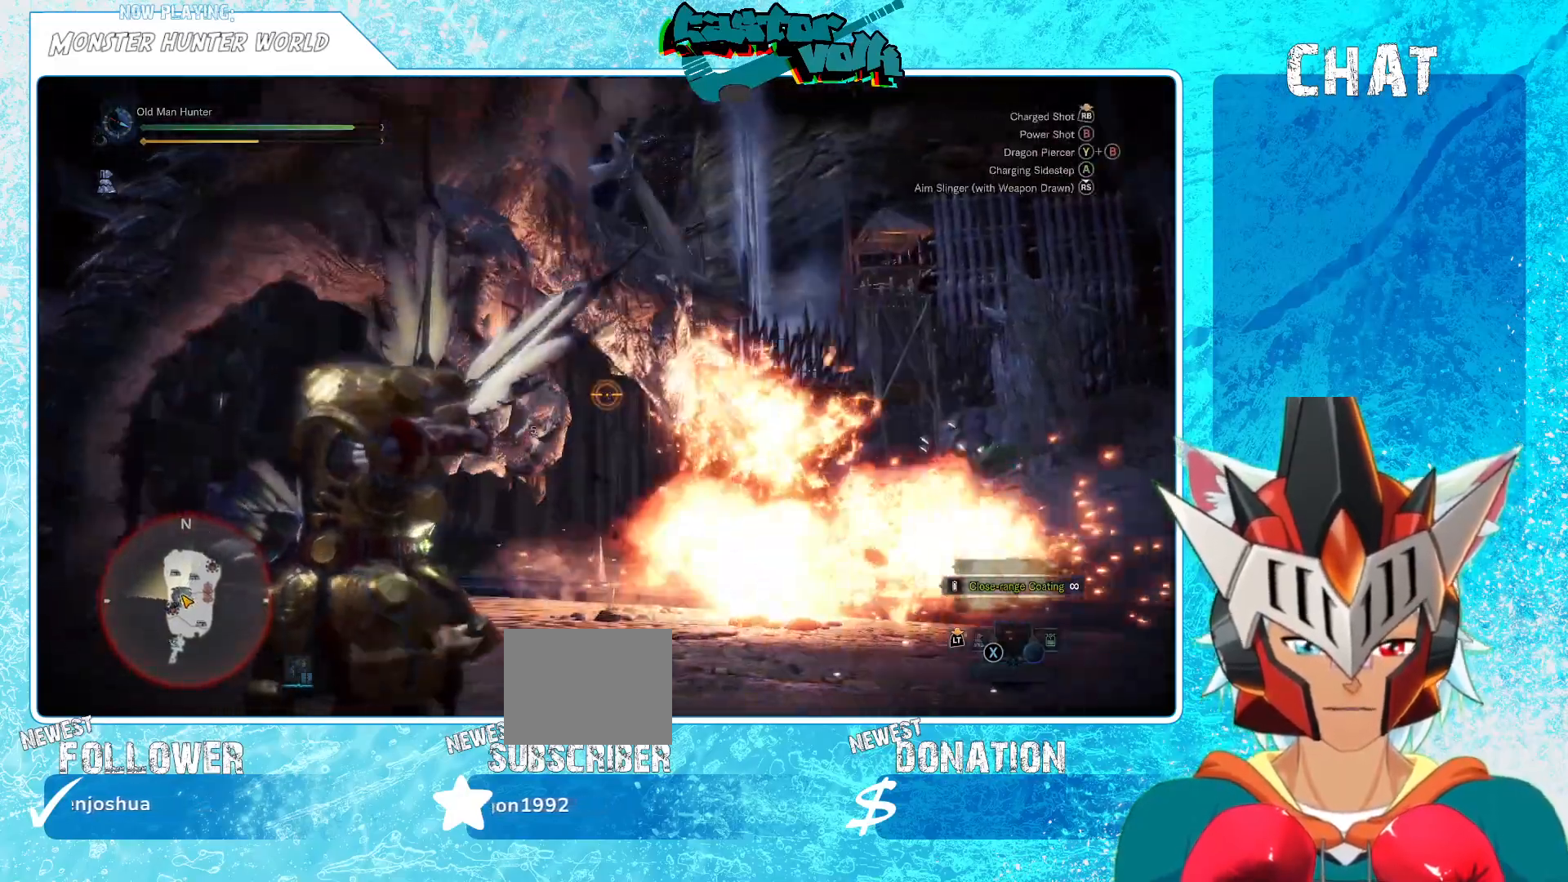
{"buttons": [], "left_stick": "down-left", "right_stick": "left", "events": [[17, "right_stick", "left"], [150, "right_stick", "center"], [283, "left_stick", "down-left"], [483, "right_stick", "left"]]}
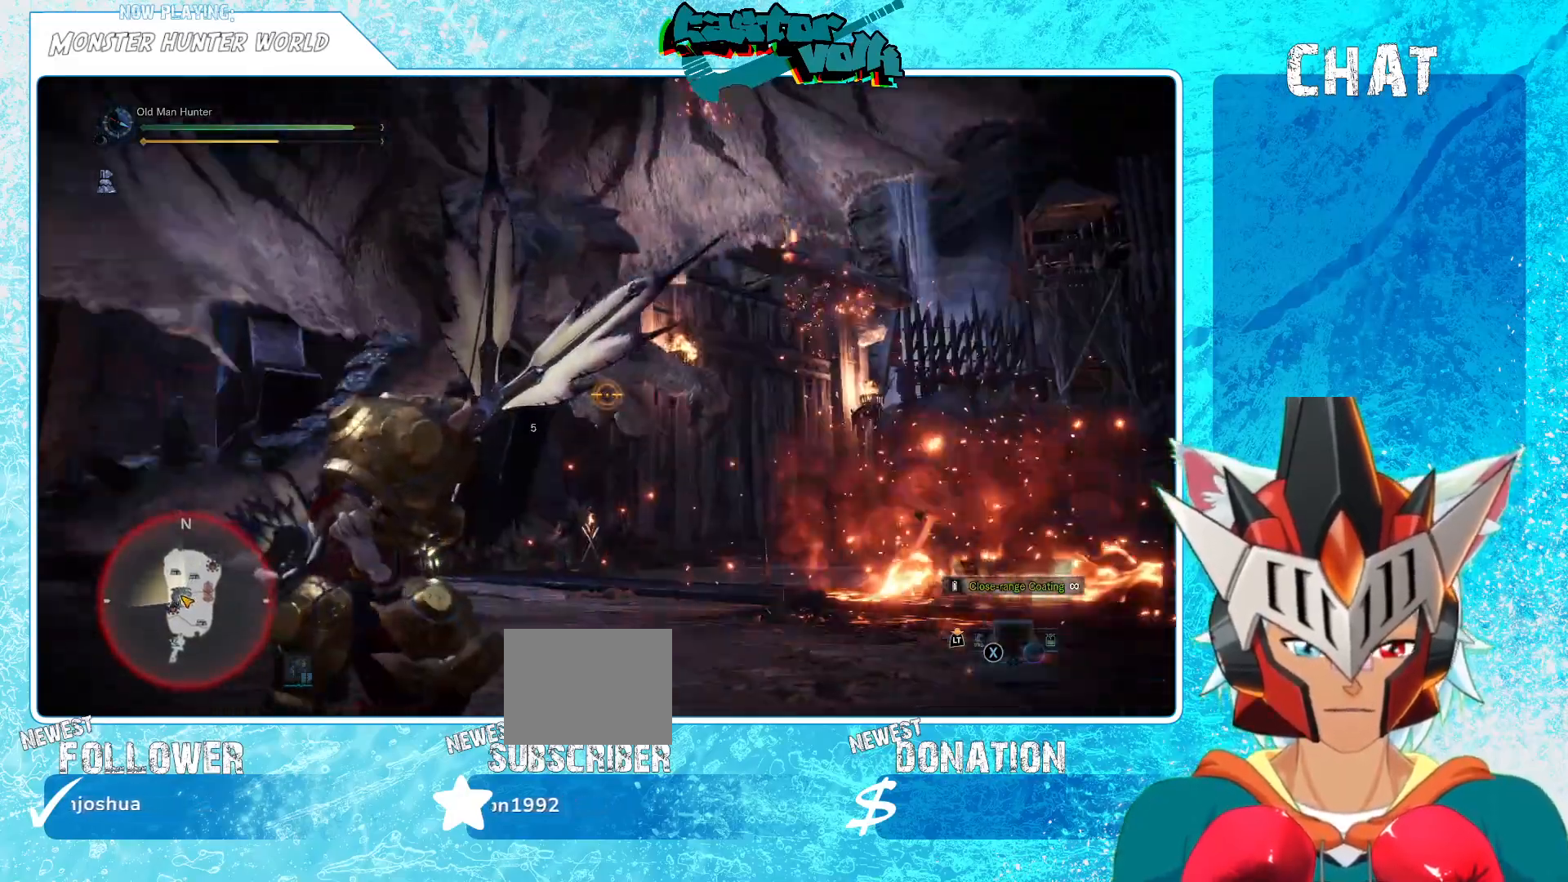
{"buttons": [], "left_stick": "down-left", "right_stick": "center", "events": [[33, "left_stick", "down"], [100, "right_stick", "center"], [350, "left_stick", "down-left"]]}
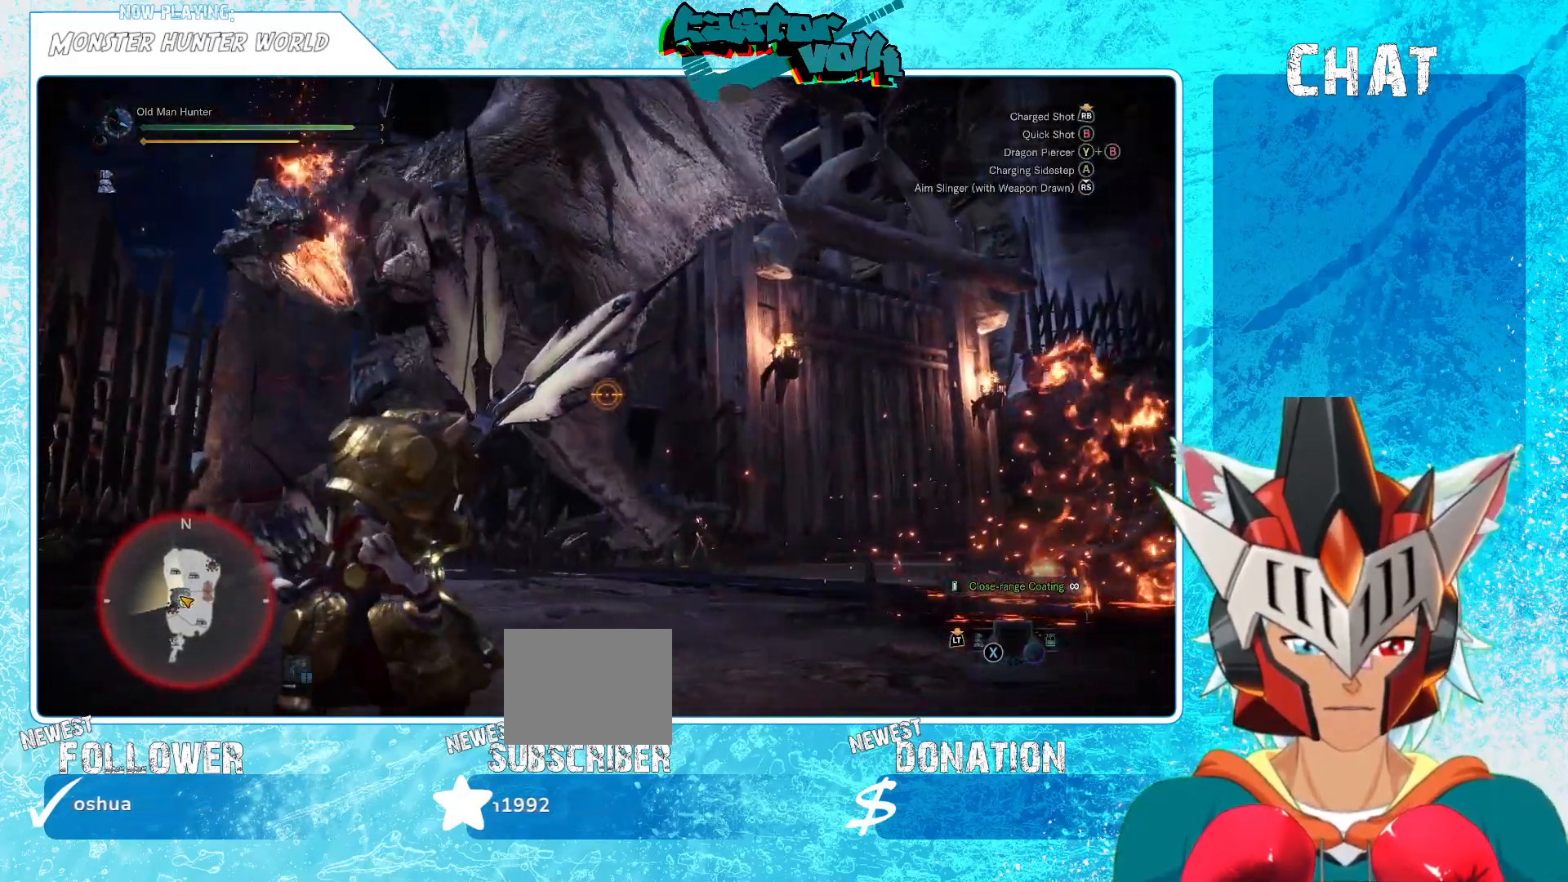
{"buttons": [], "left_stick": "down-left", "right_stick": "center", "events": [[67, "A", "down"], [67, "left_stick", "left"], [183, "A", "up"], [217, "left_stick", "down-left"]]}
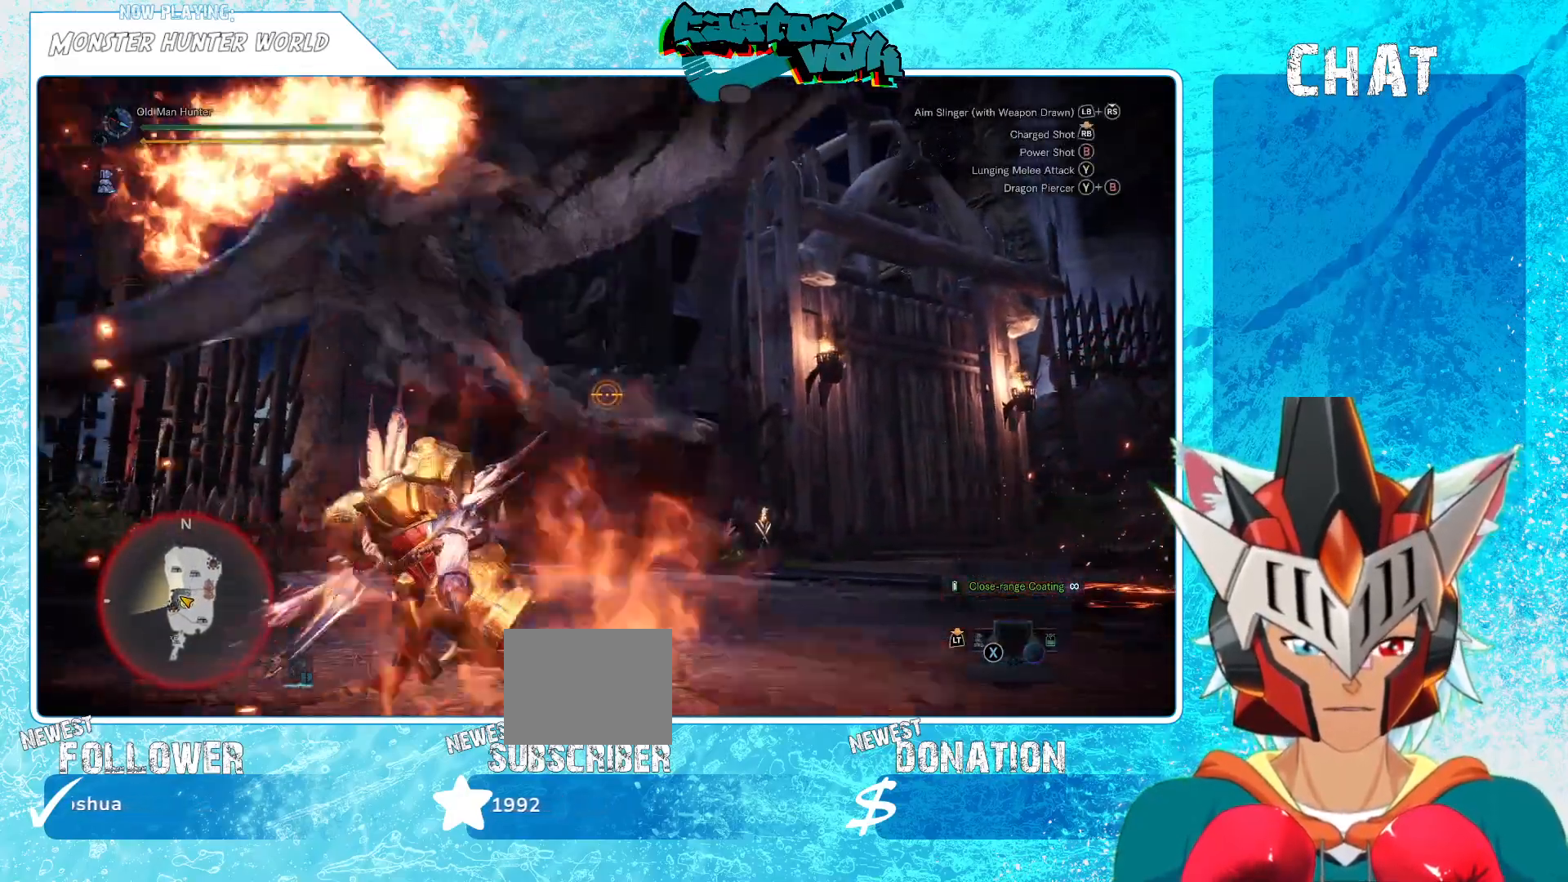
{"buttons": [], "left_stick": "down", "right_stick": "left", "events": [[383, "left_stick", "down"], [467, "right_stick", "left"]]}
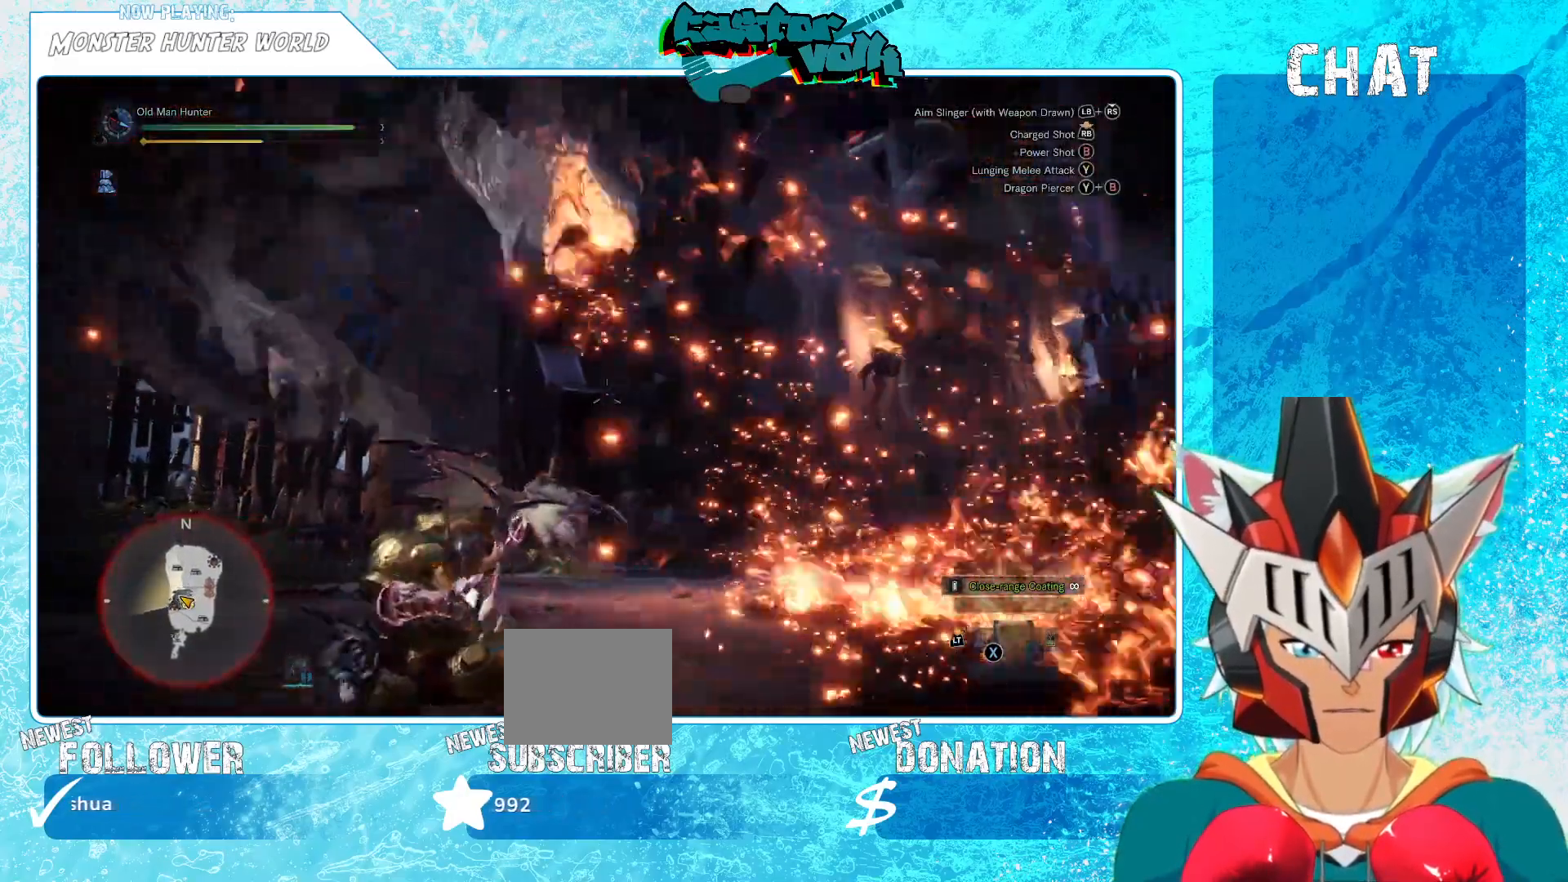
{"buttons": [], "left_stick": "down-left", "right_stick": "center", "events": [[117, "right_stick", "center"], [183, "left_stick", "down-left"]]}
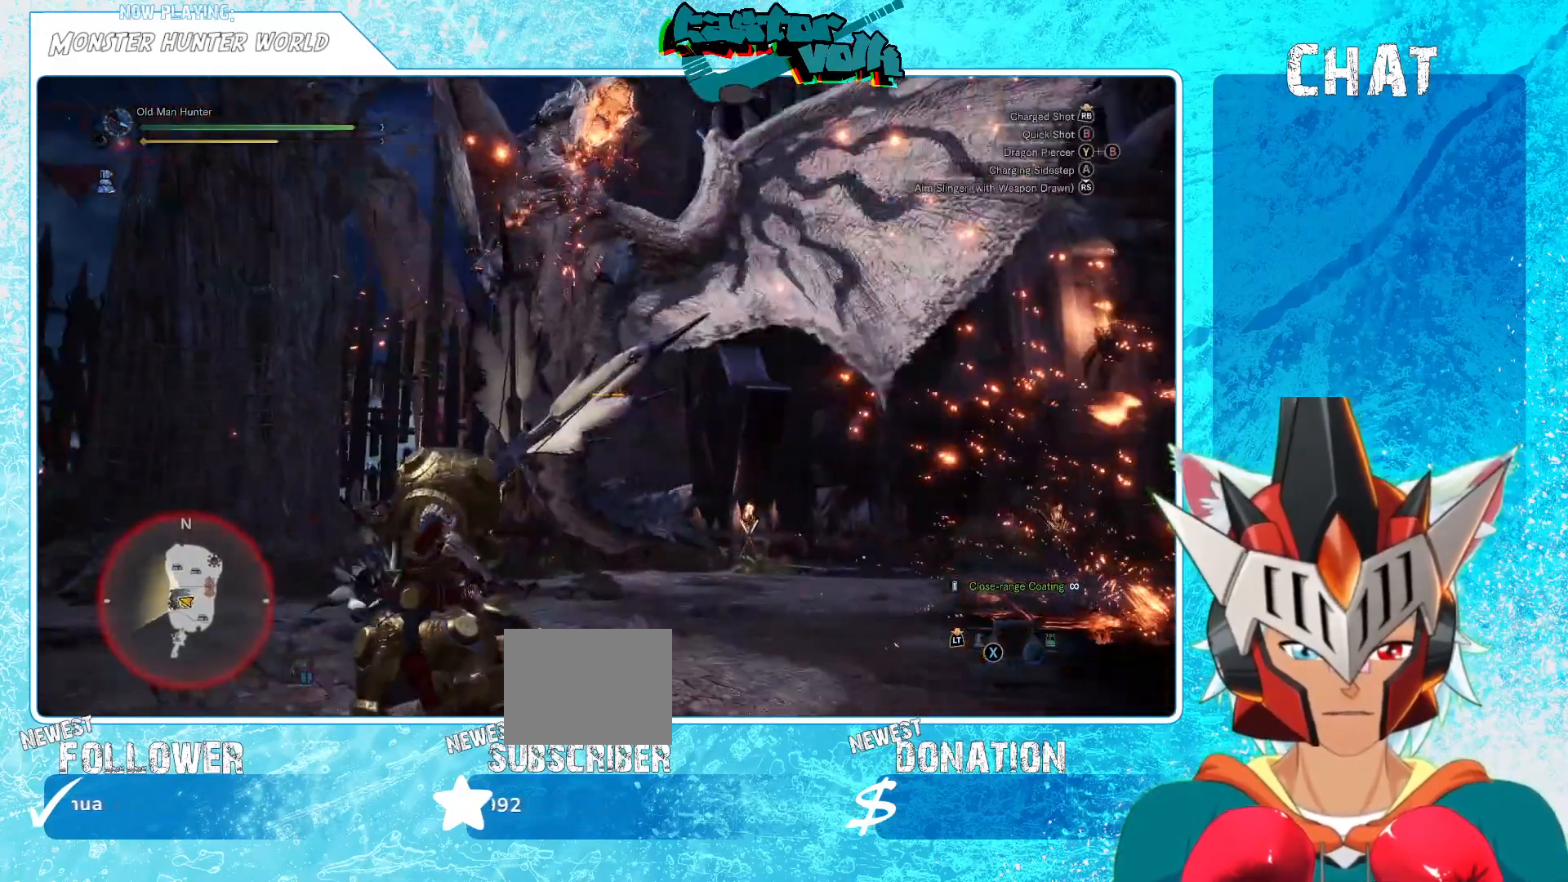
{"buttons": [], "left_stick": "left", "right_stick": "center", "events": [[100, "left_stick", "left"], [250, "A", "down"], [367, "A", "up"]]}
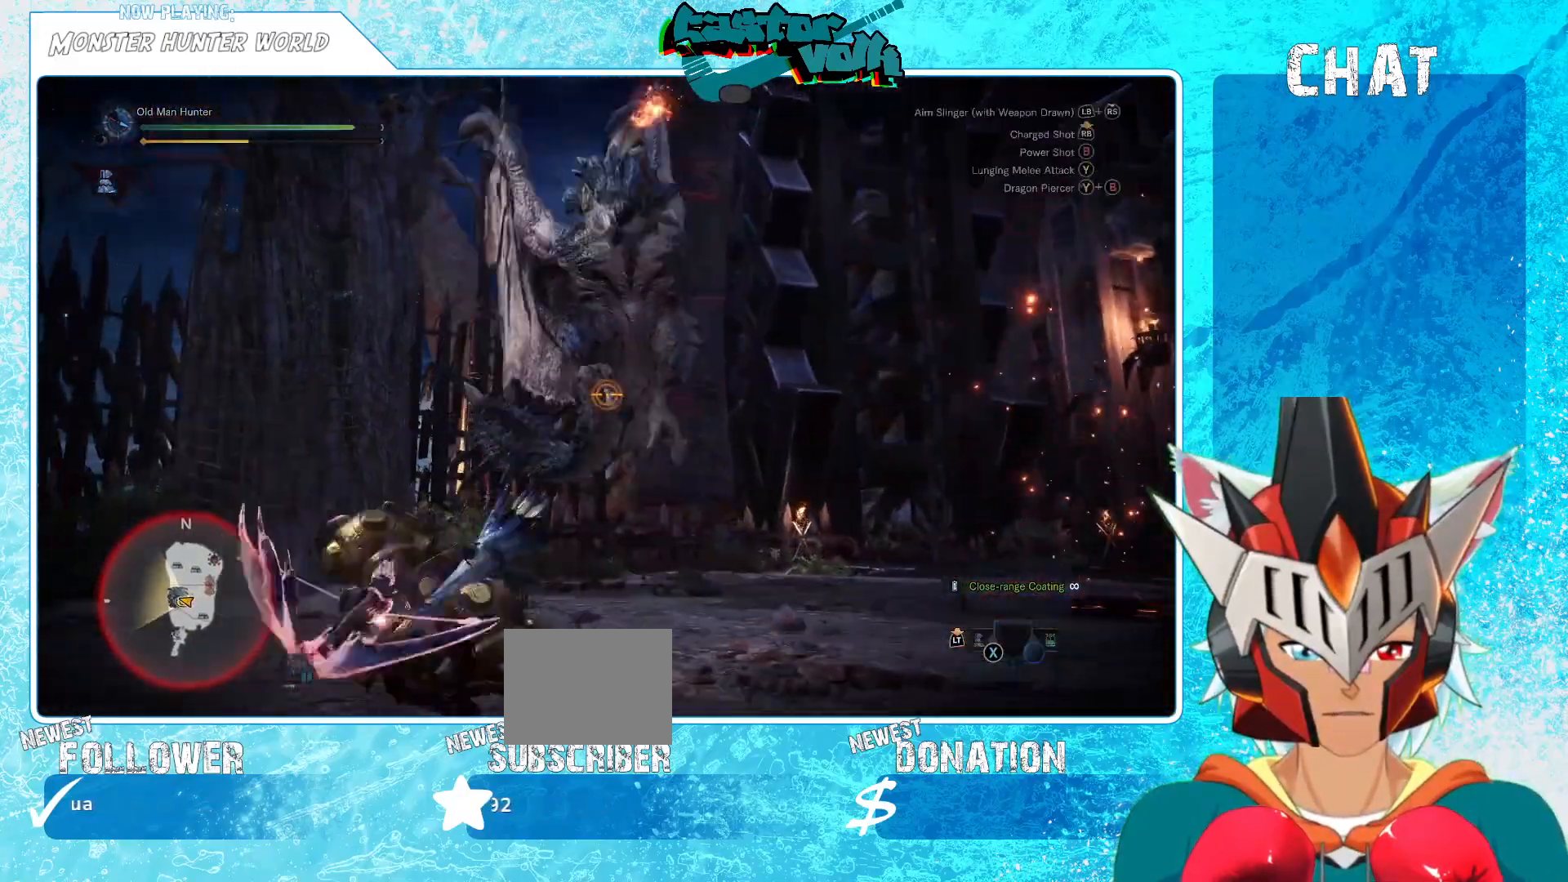
{"buttons": [], "left_stick": "down", "right_stick": "right", "events": [[317, "right_stick", "down-right"], [383, "right_stick", "right"], [417, "left_stick", "down"]]}
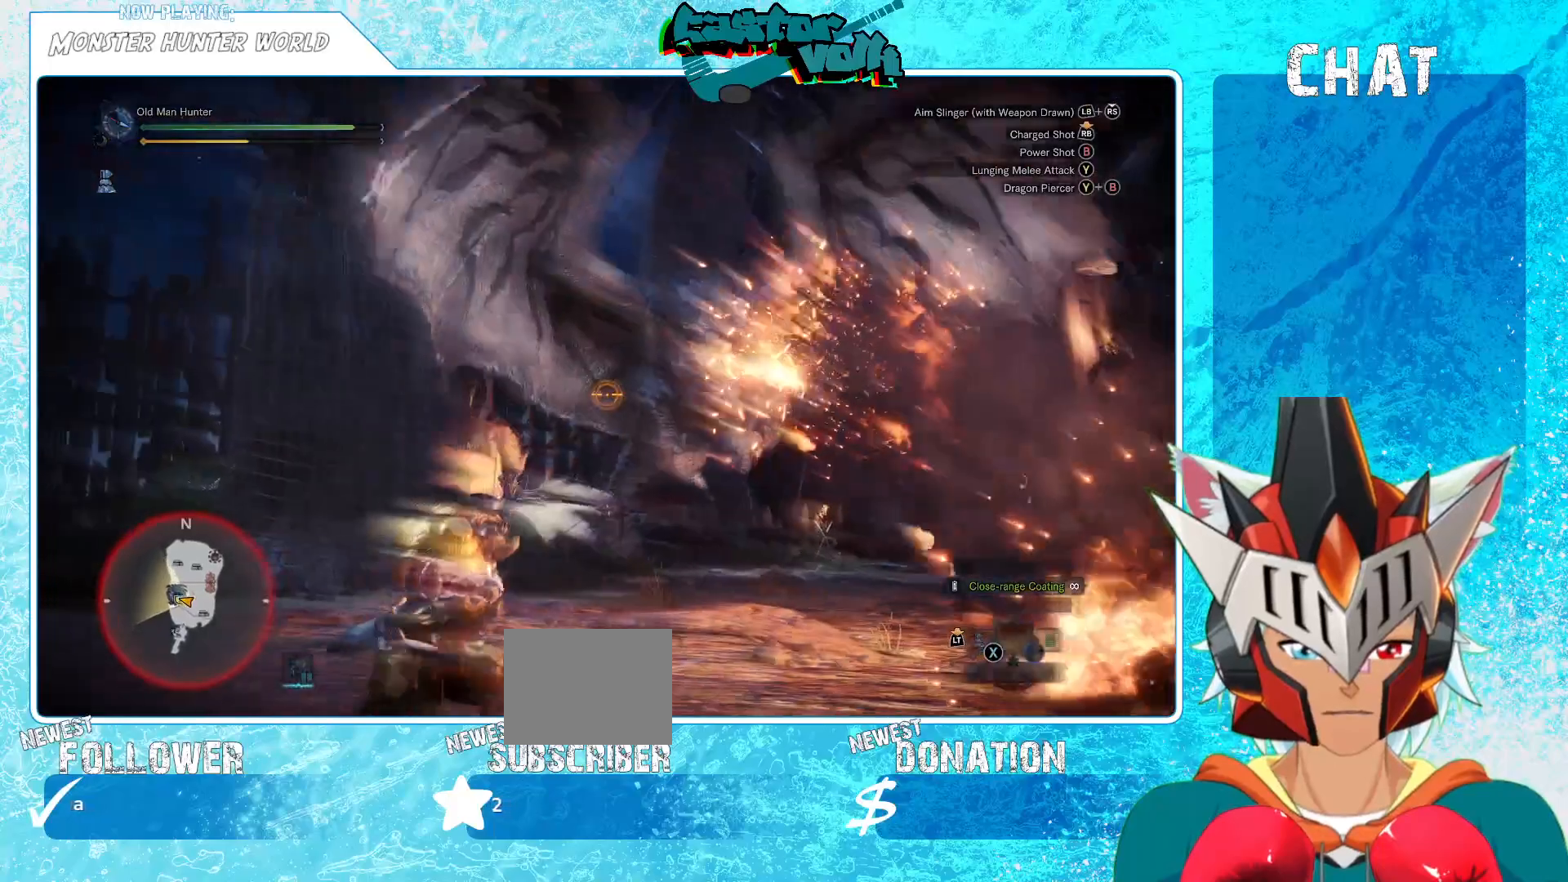
{"buttons": [], "left_stick": "down", "right_stick": "center", "events": [[17, "right_stick", "center"]]}
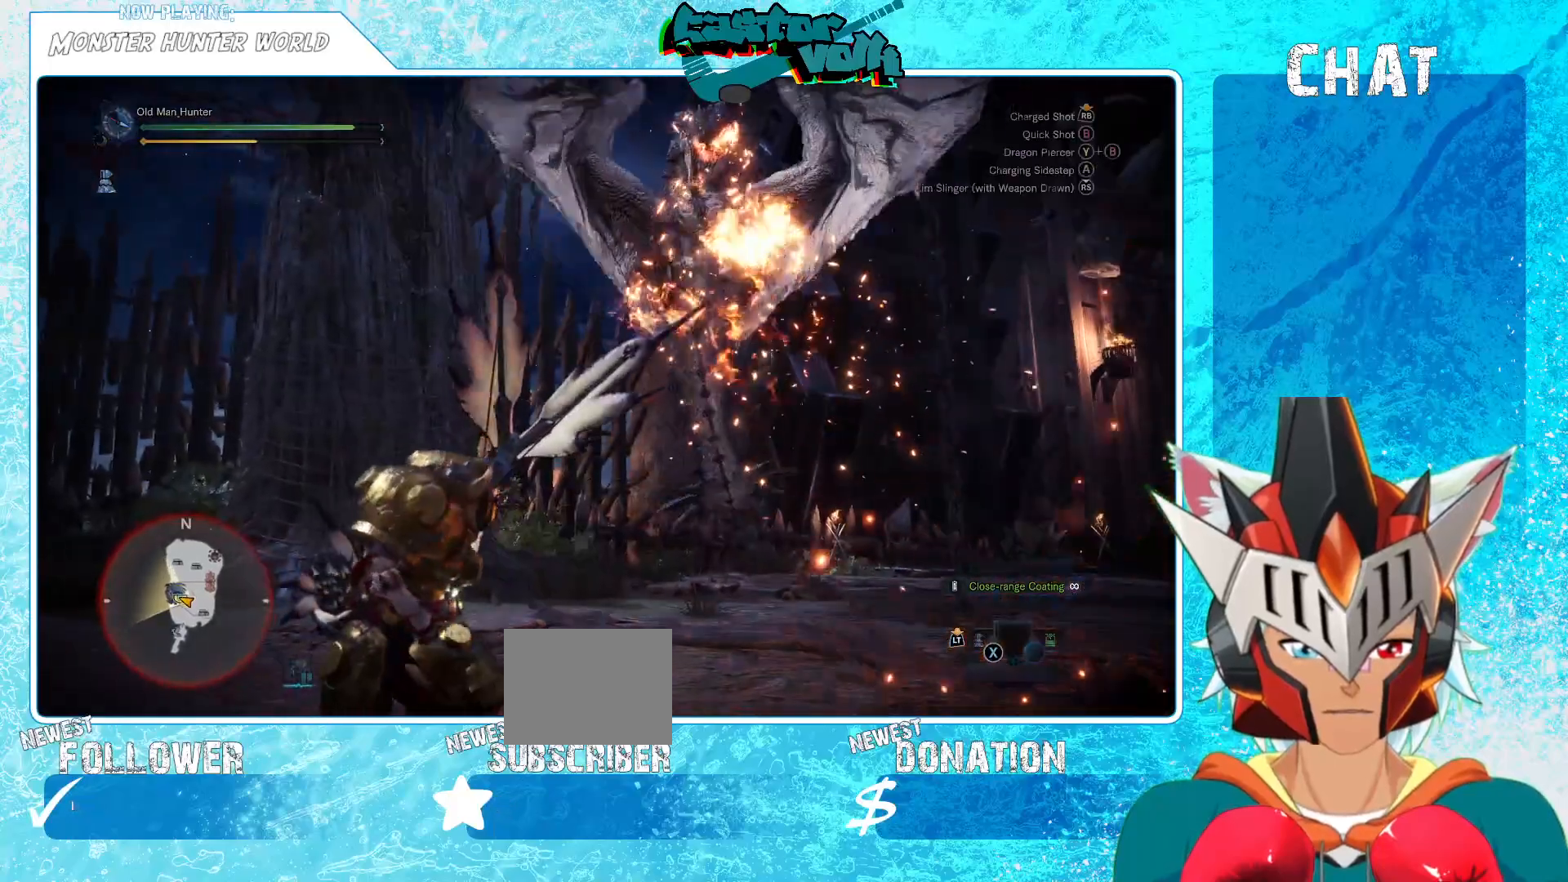
{"buttons": [], "left_stick": "left", "right_stick": "center", "events": [[50, "left_stick", "left"], [267, "A", "down"], [367, "A", "up"]]}
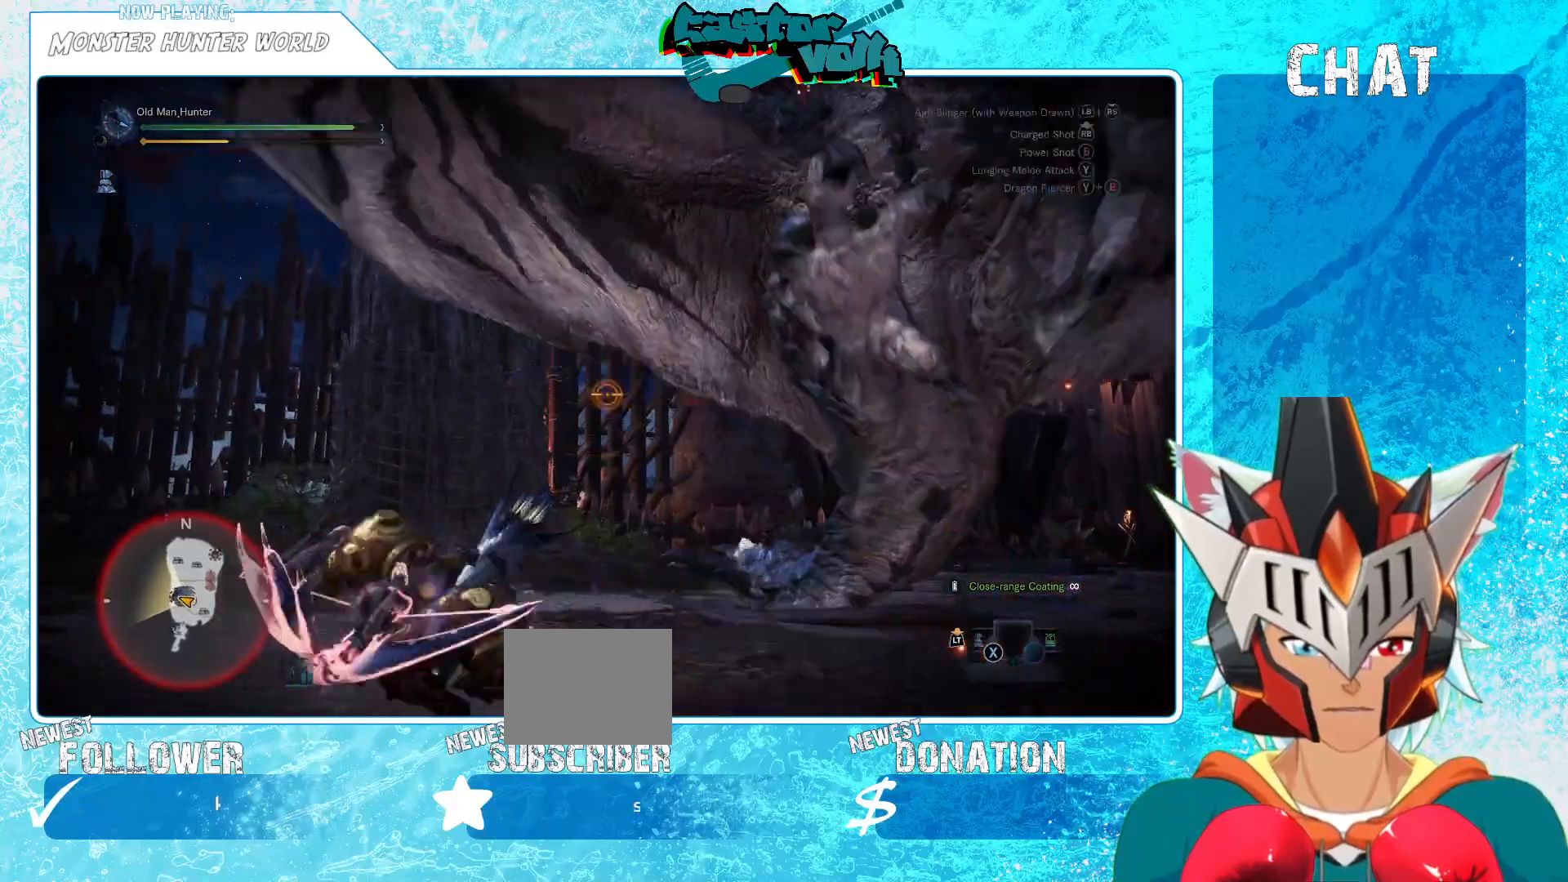
{"buttons": [], "left_stick": "center", "right_stick": "right", "events": [[83, "right_stick", "right"], [150, "left_stick", "center"]]}
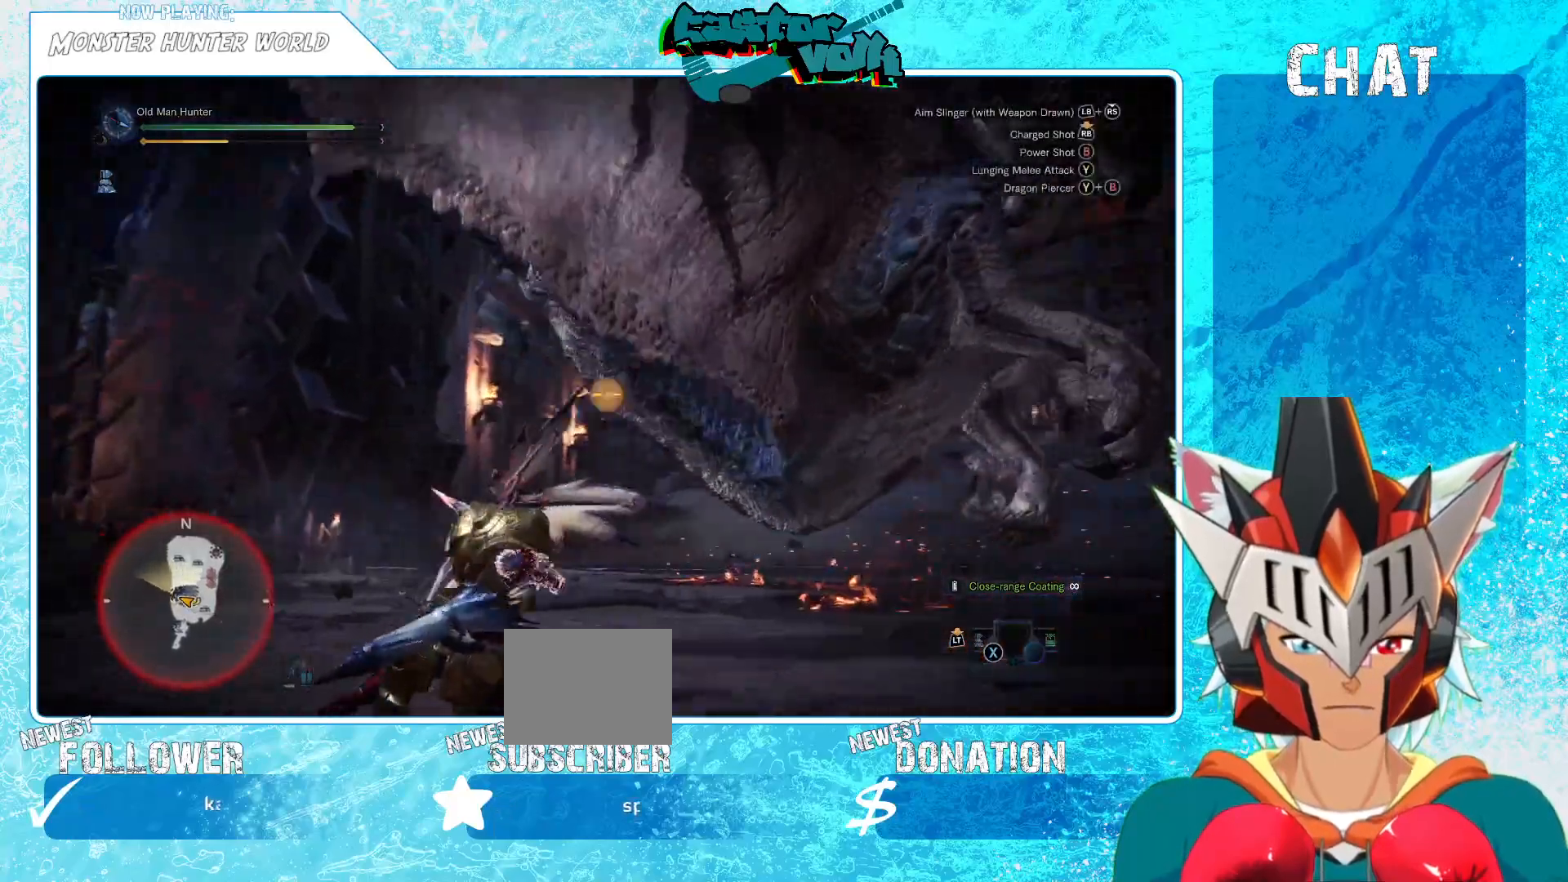
{"buttons": ["R1"], "left_stick": "center", "right_stick": "center", "events": [[117, "R1", "down"], [483, "right_stick", "center"]]}
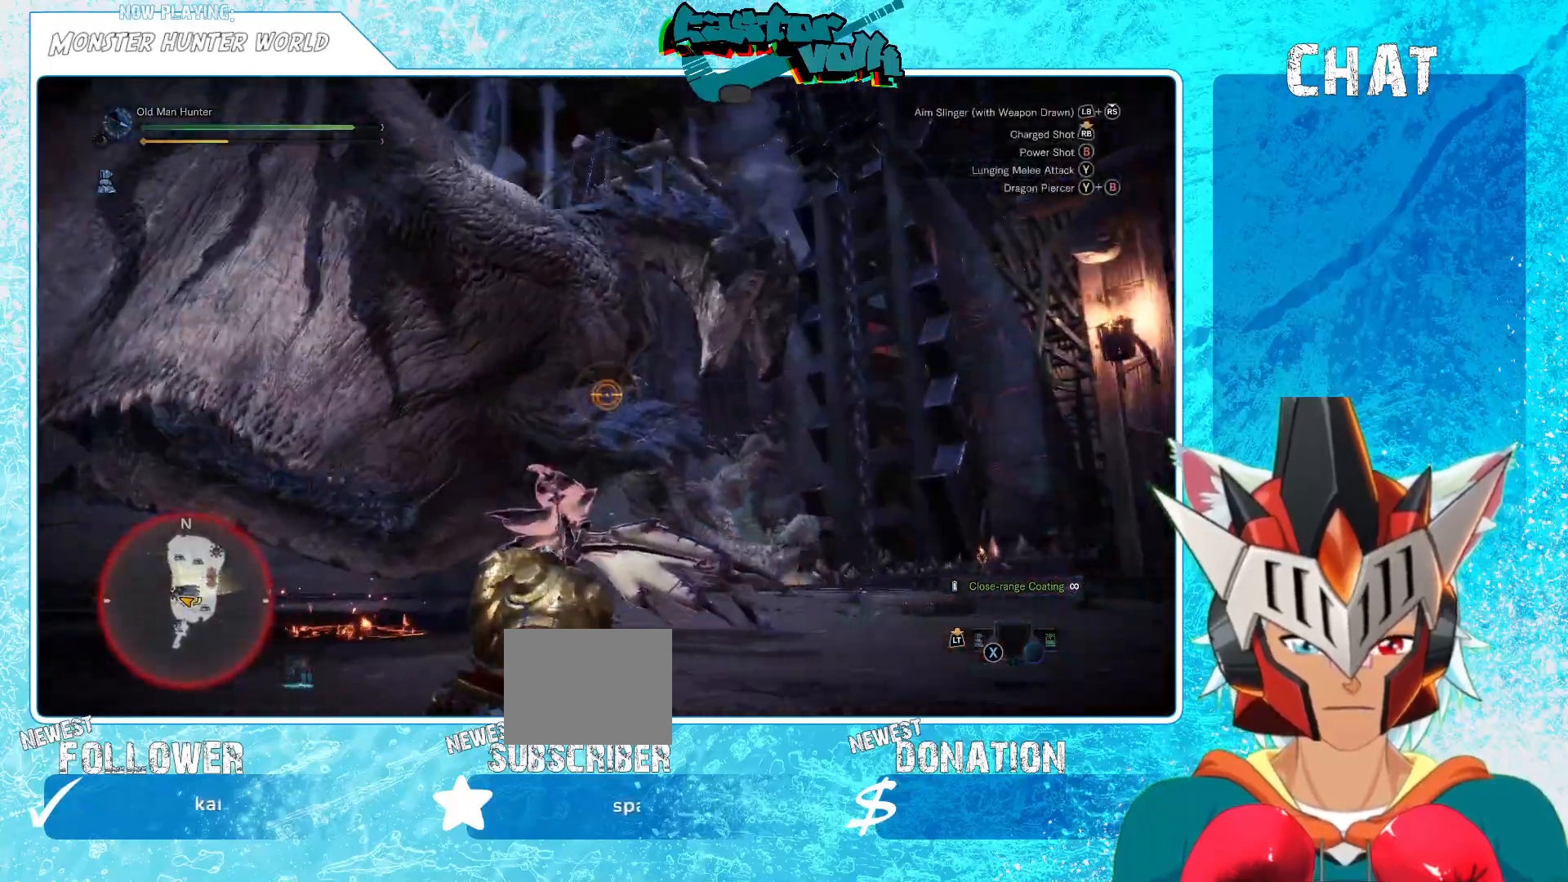
{"buttons": [], "left_stick": "center", "right_stick": "center", "events": [[133, "R1", "up"]]}